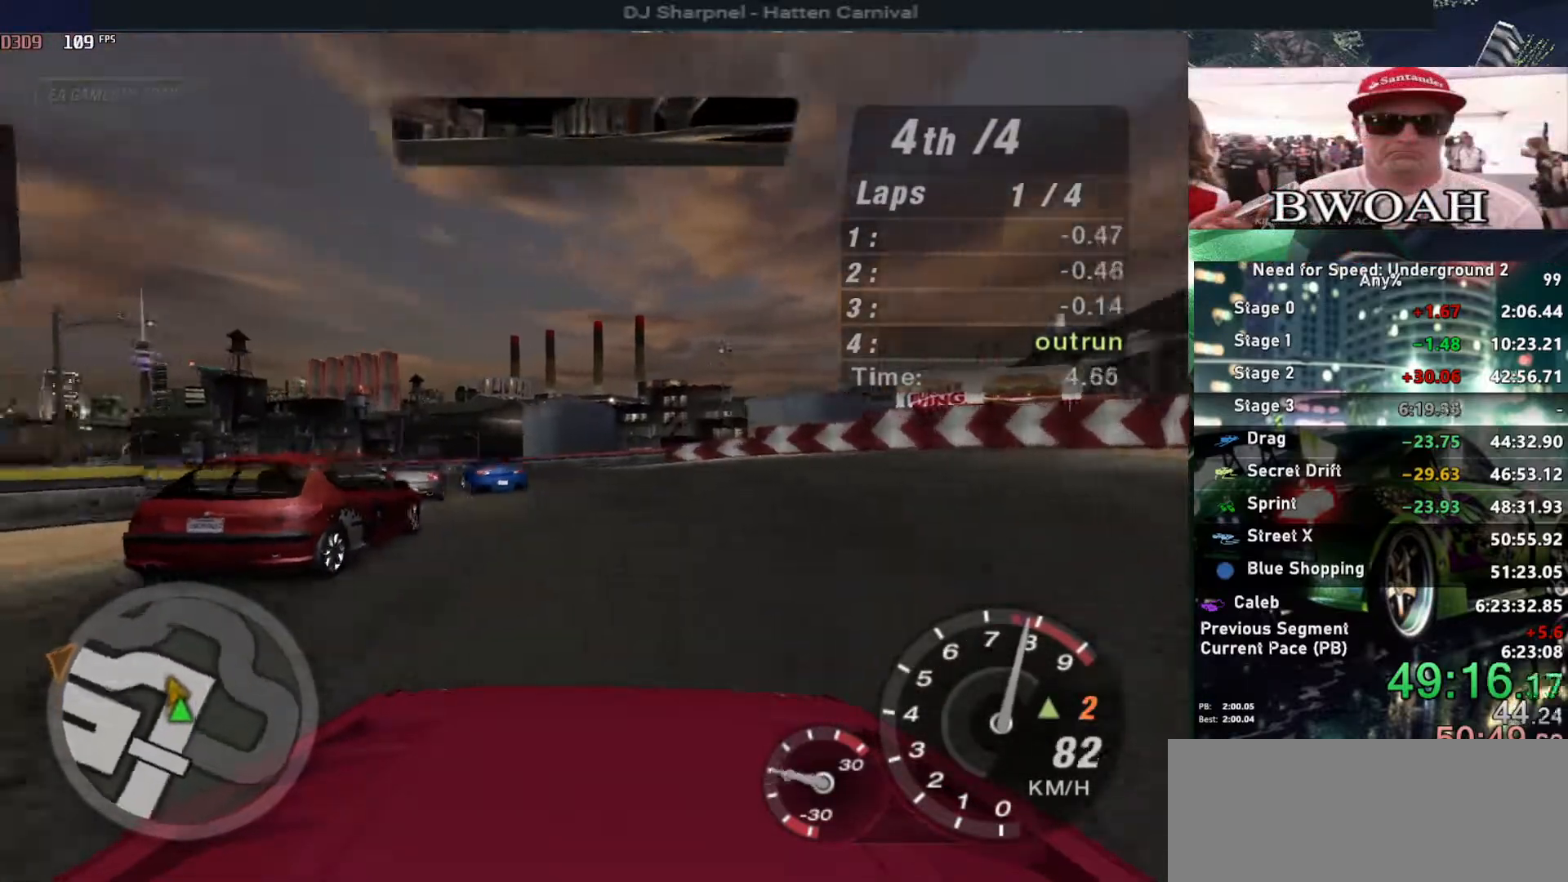
Gameplay with keyboard; each line is a JSON object with the keys held at the frame after it. "events" lists presses ("down") and releases ("up") of "alt", "ctrl", "down", "escape", "left", "r", "return", "right", "shift", "space", "super", "t", "tab", "u" and "up" between this image and that frame as [ms after this image, input, new state], when the widget could be followed in between. No other keys are recorded. Mouse input is not recorded.
{"keys": ["left", "up"], "events": [[133, "left", "up"], [267, "left", "down"], [350, "left", "up"], [500, "left", "down"]]}
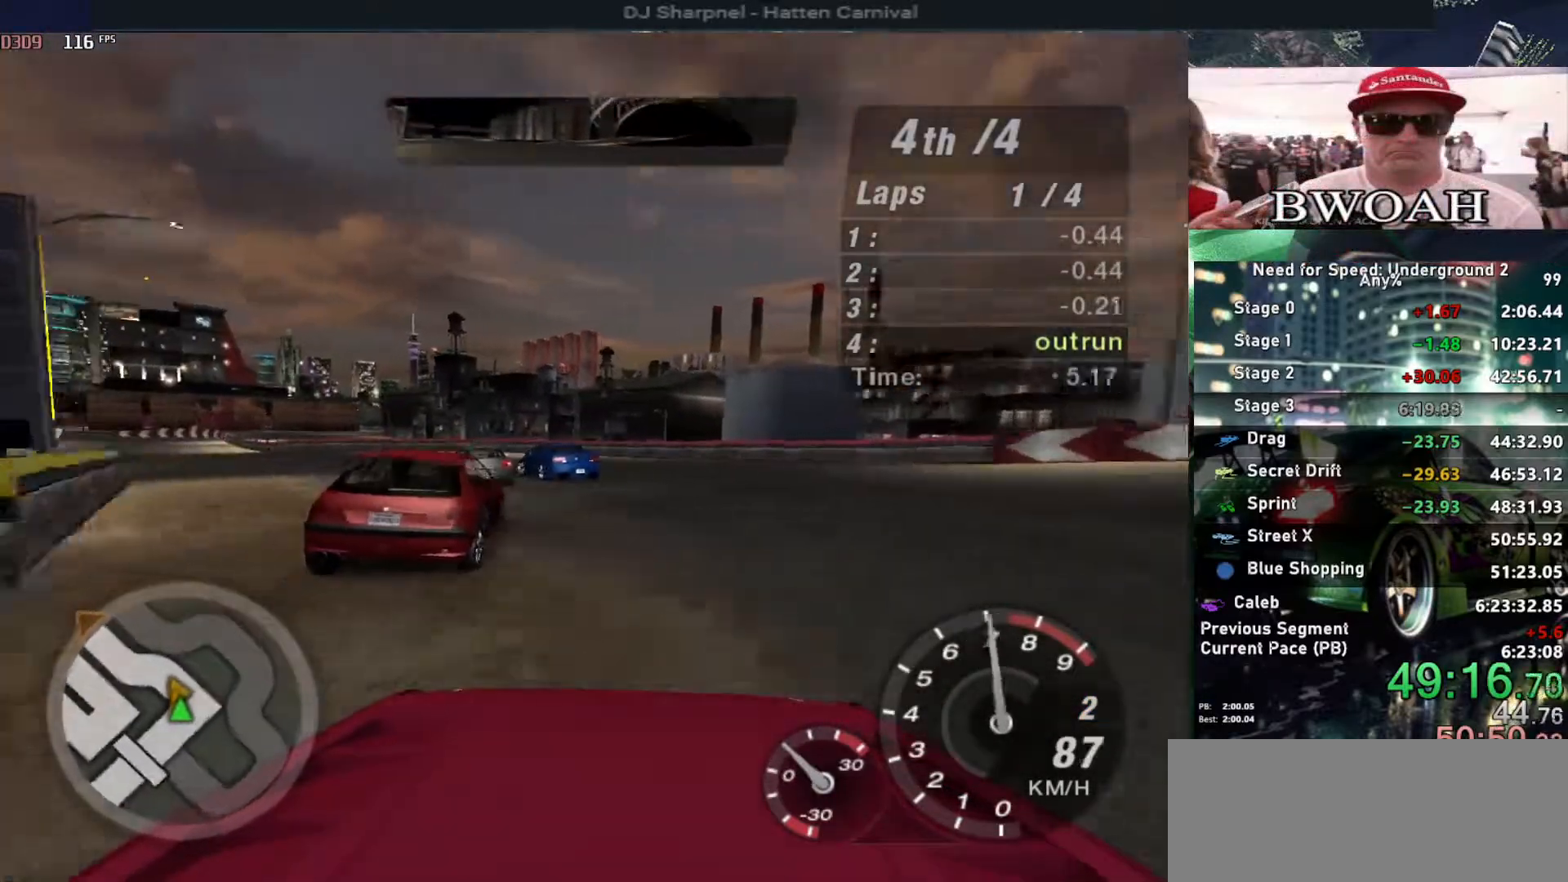
{"keys": ["left", "up"], "events": [[83, "left", "up"], [467, "left", "down"]]}
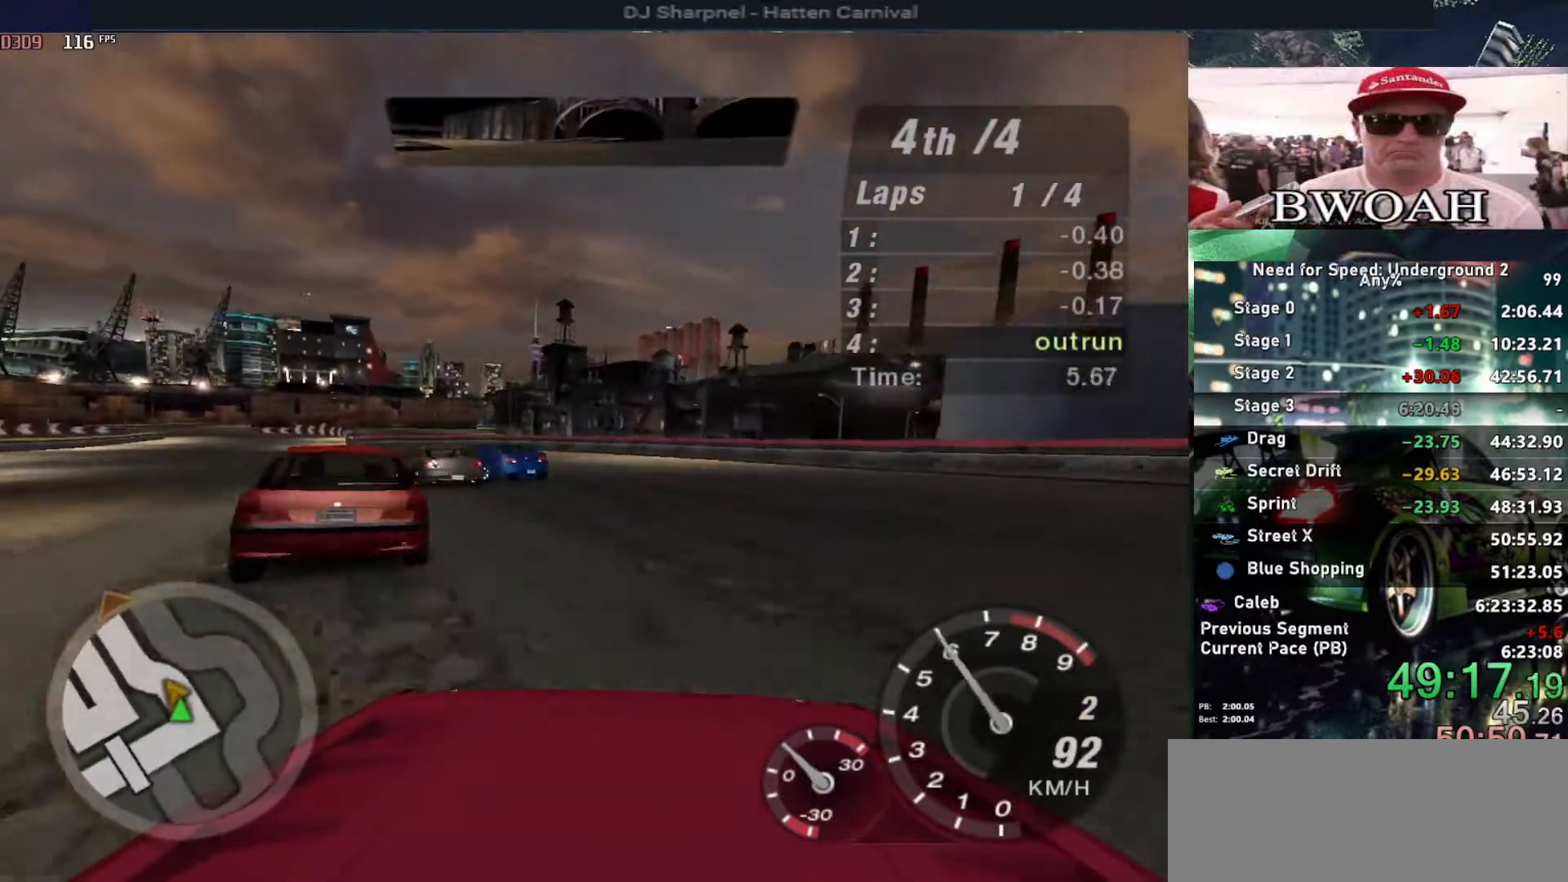
{"keys": ["left", "up"], "events": [[100, "left", "up"], [200, "left", "down"], [350, "left", "up"], [433, "left", "down"]]}
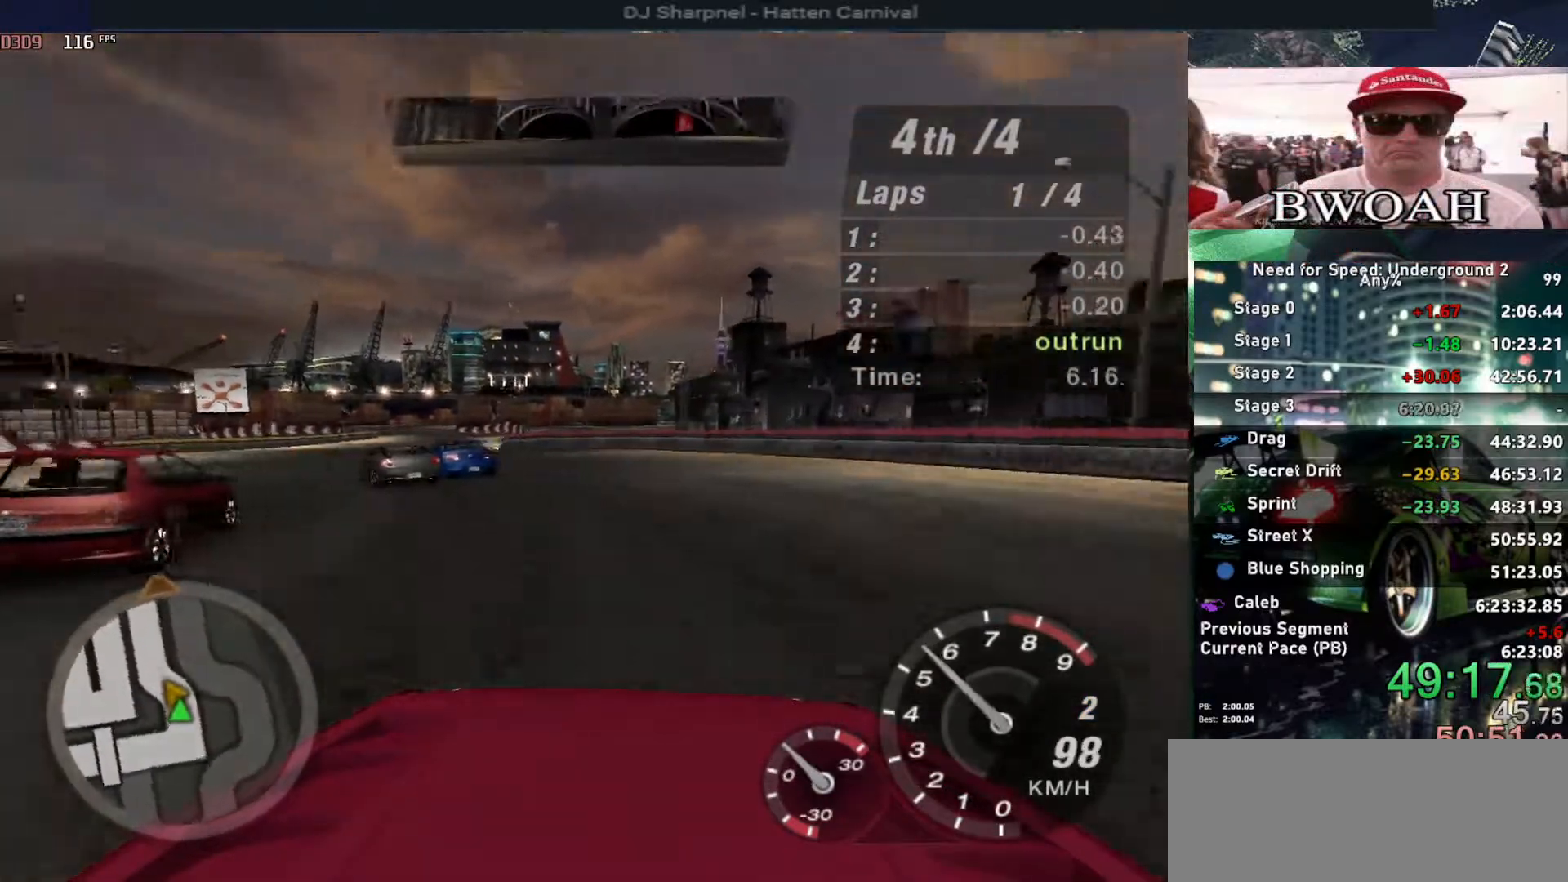
{"keys": ["up"], "events": [[83, "left", "up"], [217, "left", "down"], [317, "left", "up"]]}
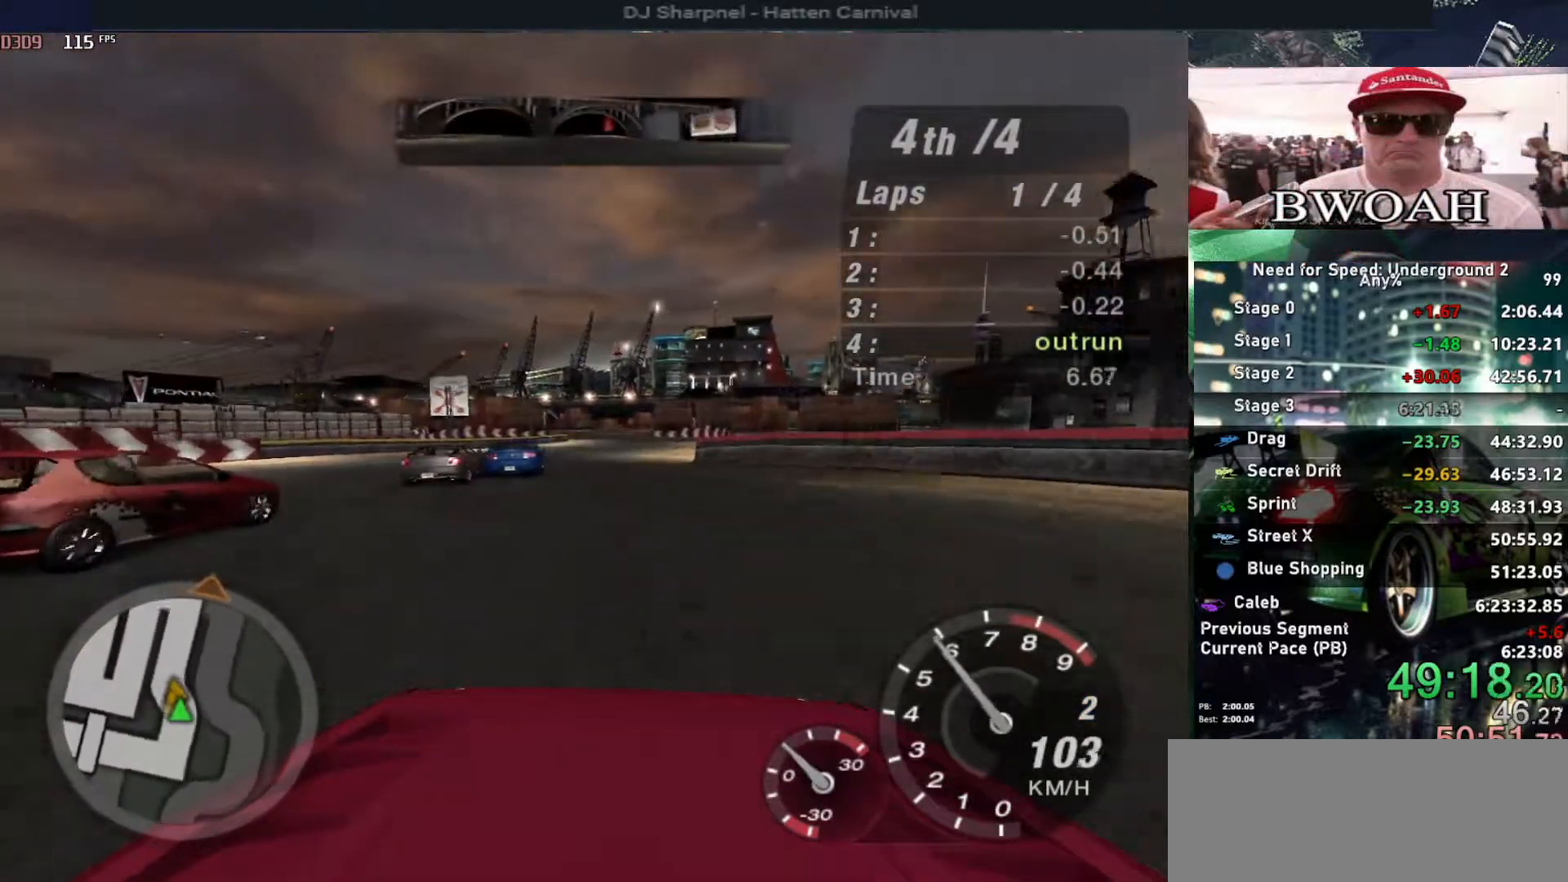
{"keys": ["right", "up"], "events": [[433, "right", "down"]]}
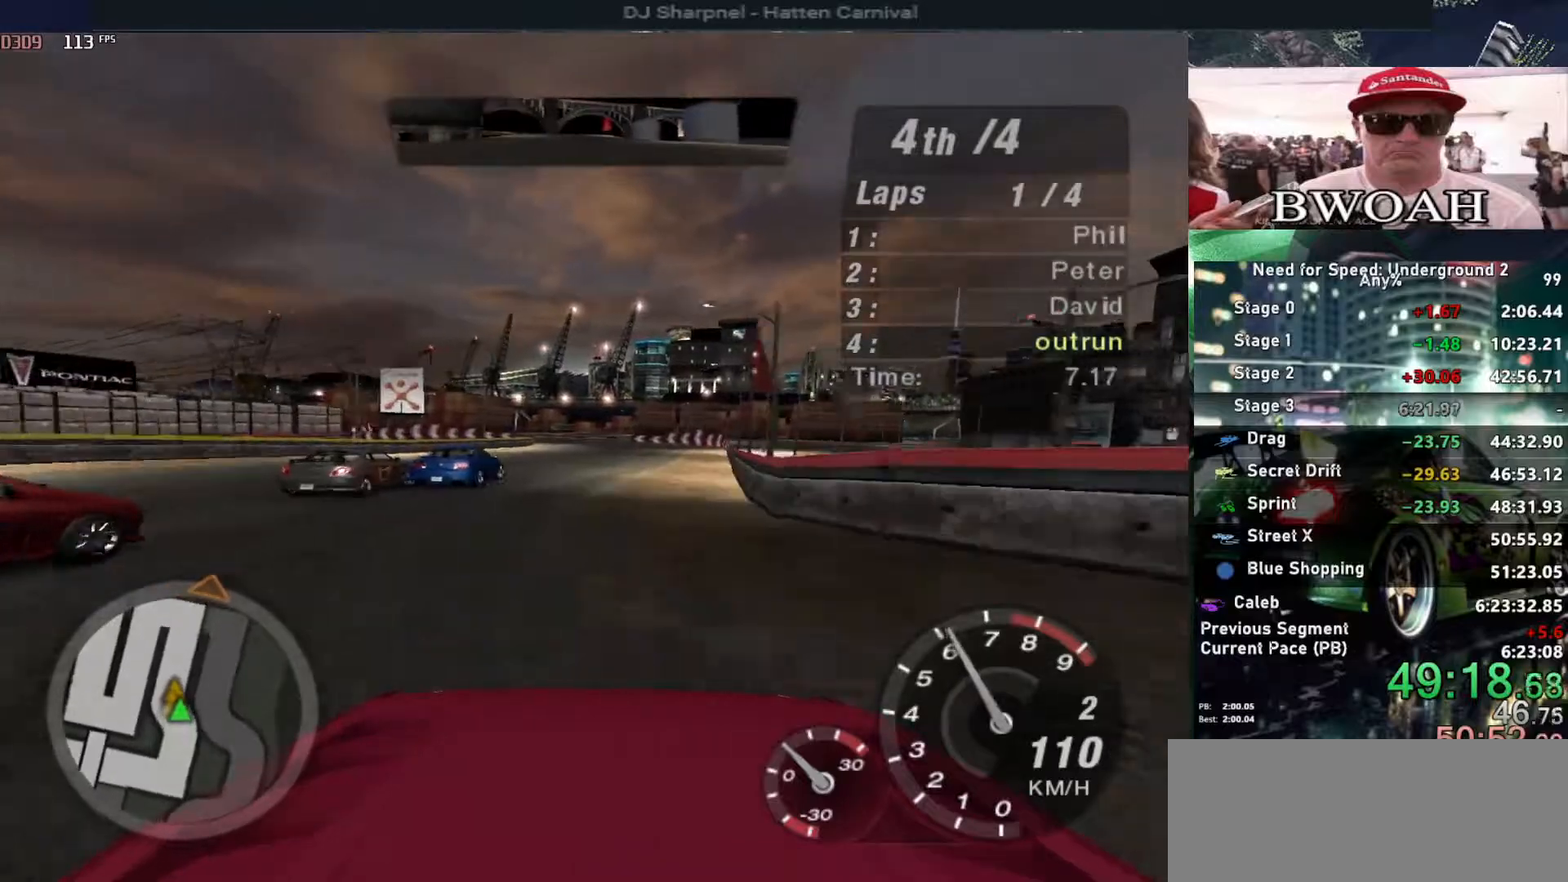
{"keys": ["up"], "events": [[17, "right", "up"], [250, "right", "down"], [333, "right", "up"]]}
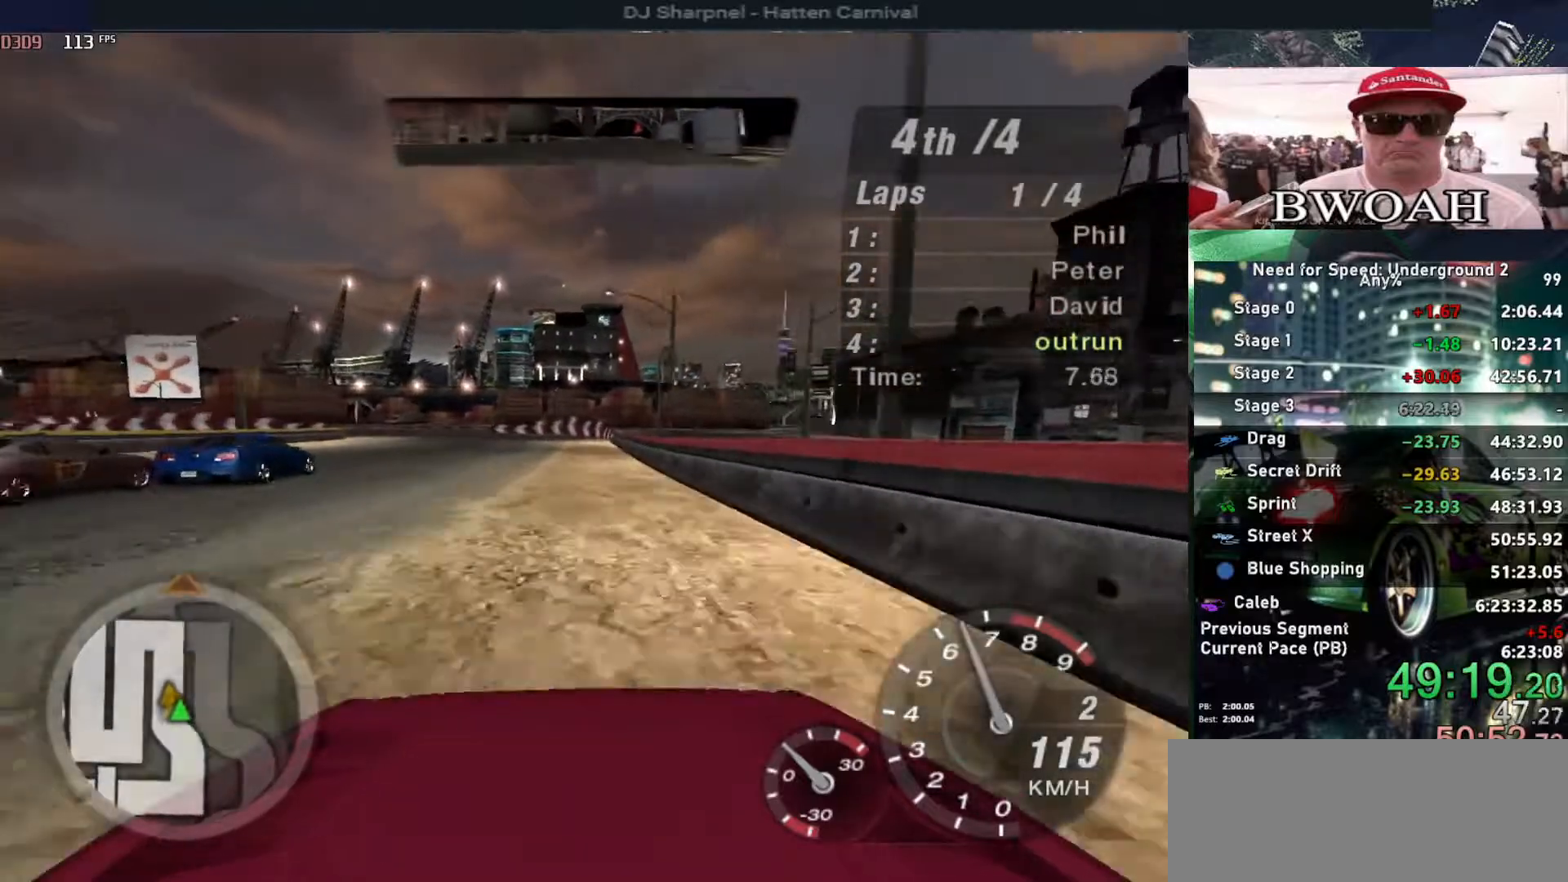
{"keys": ["up"], "events": []}
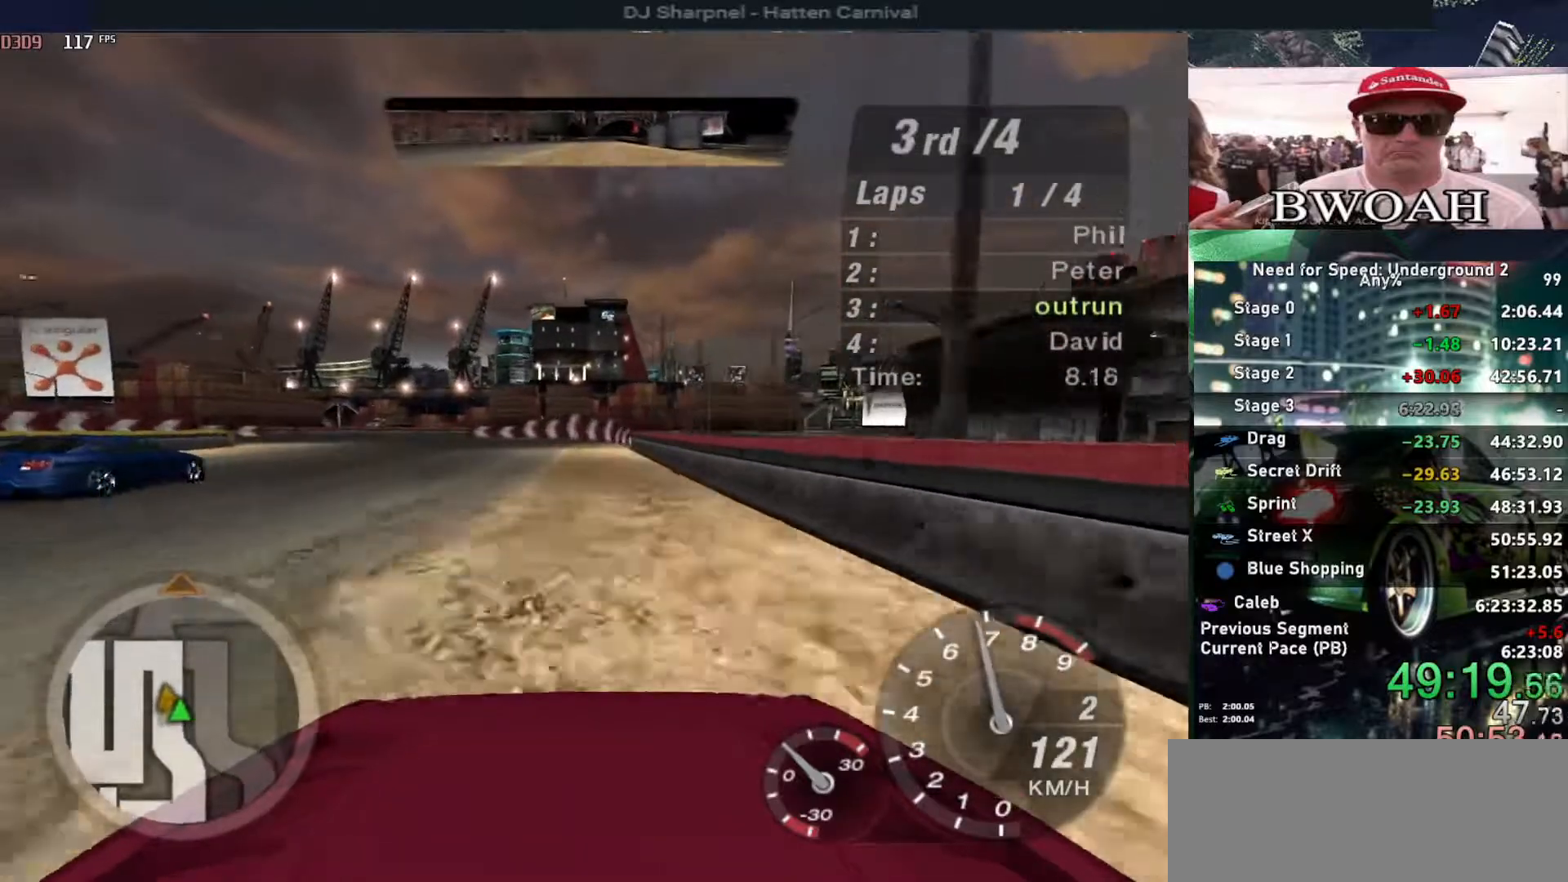
{"keys": ["down", "left"], "events": [[83, "up", "up"], [333, "down", "down"], [417, "left", "down"]]}
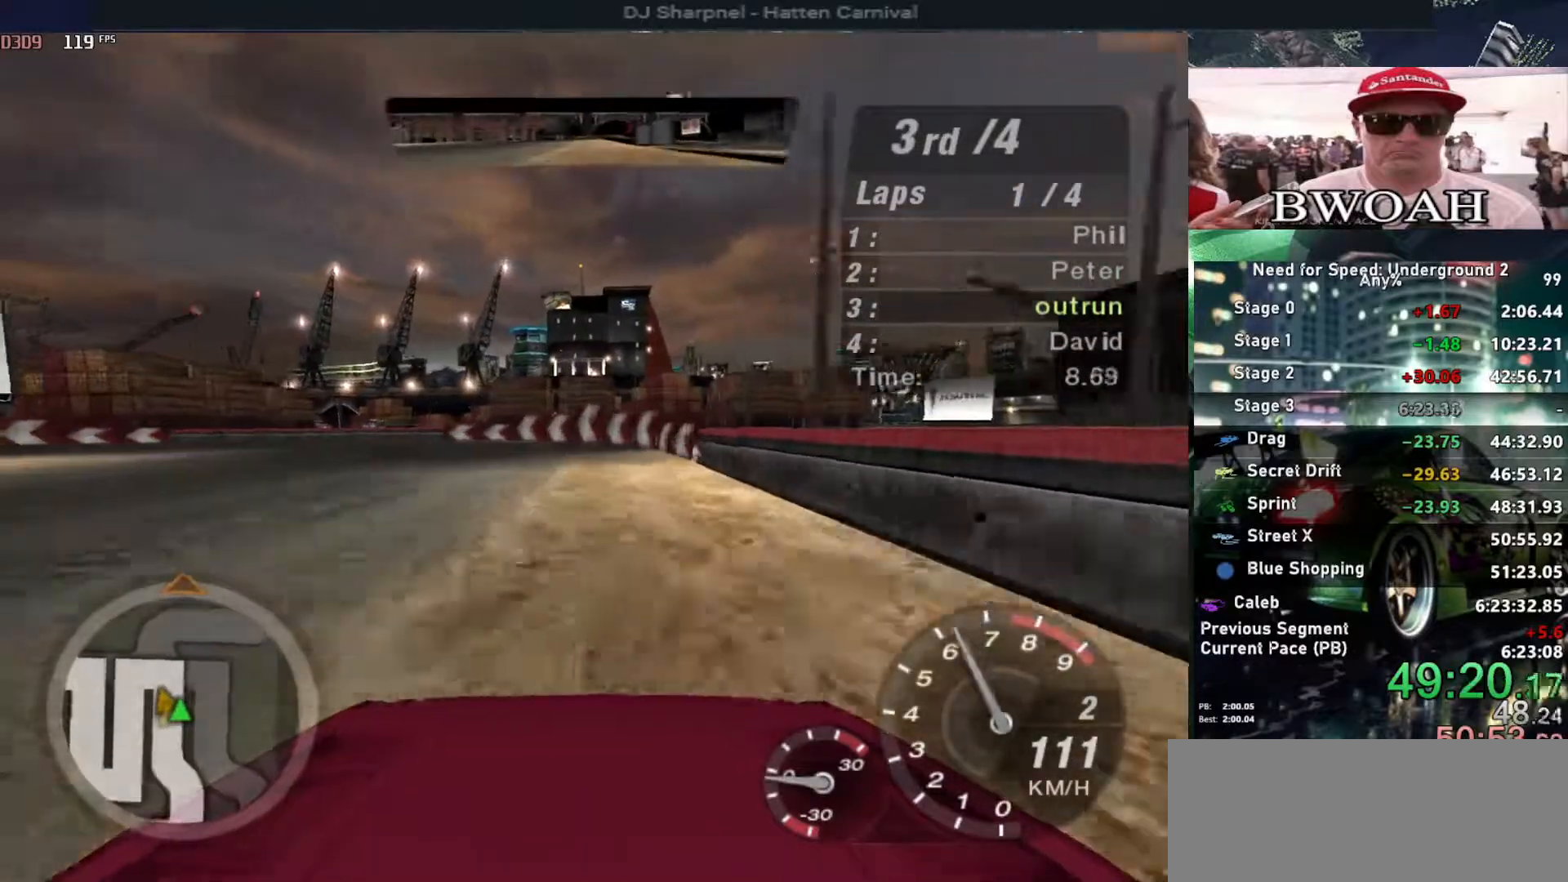
{"keys": ["left"], "events": [[17, "down", "up"], [17, "left", "up"], [117, "down", "down"], [117, "left", "down"], [433, "down", "up"]]}
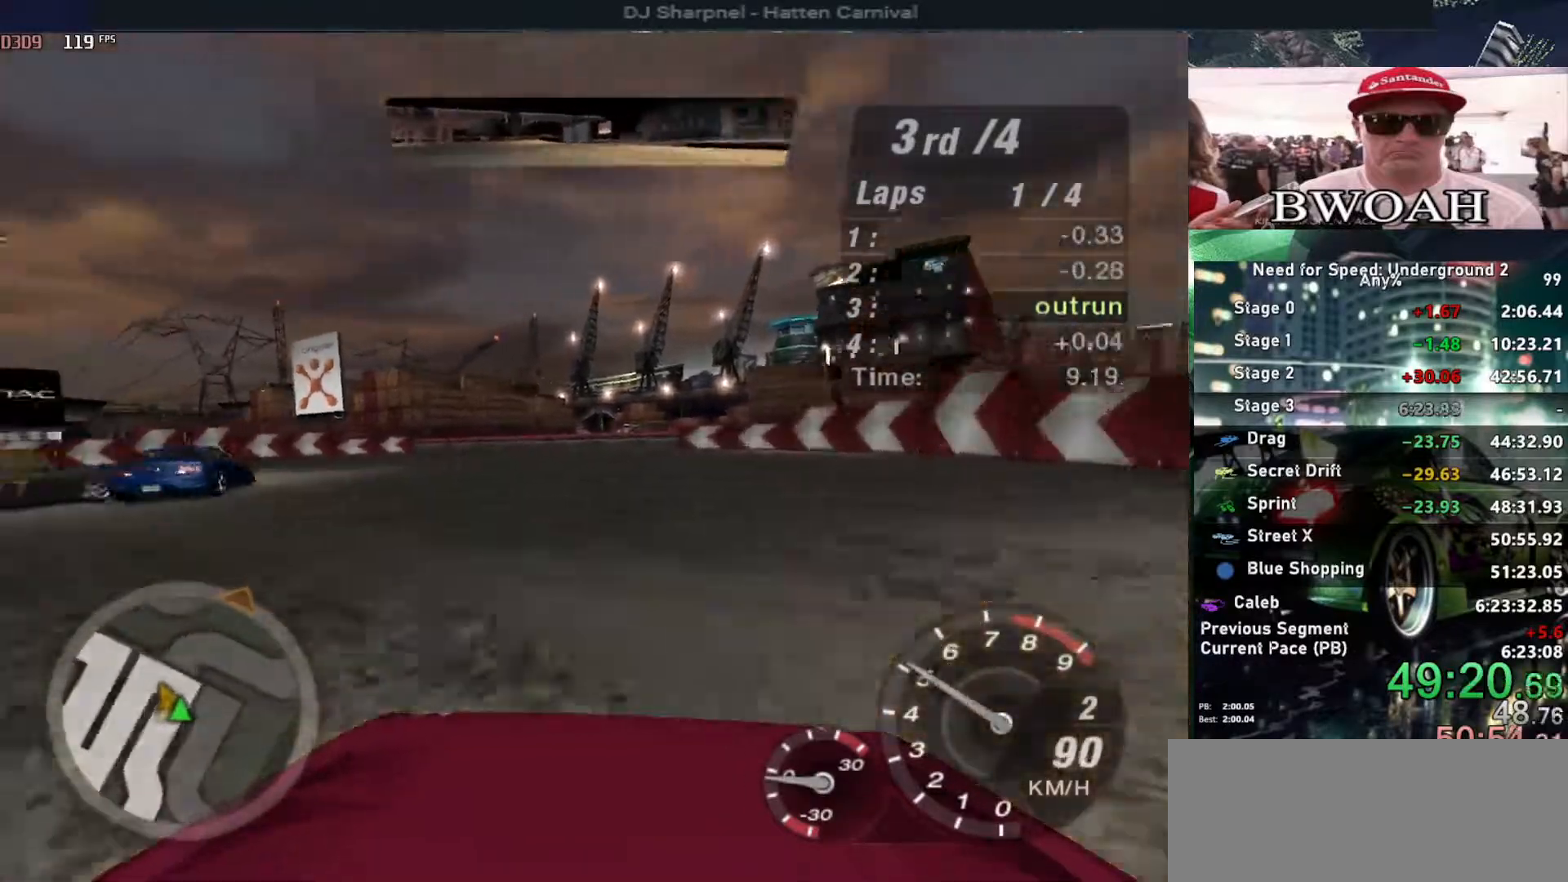
{"keys": ["left", "up"], "events": [[217, "up", "down"], [300, "up", "up"], [500, "up", "down"]]}
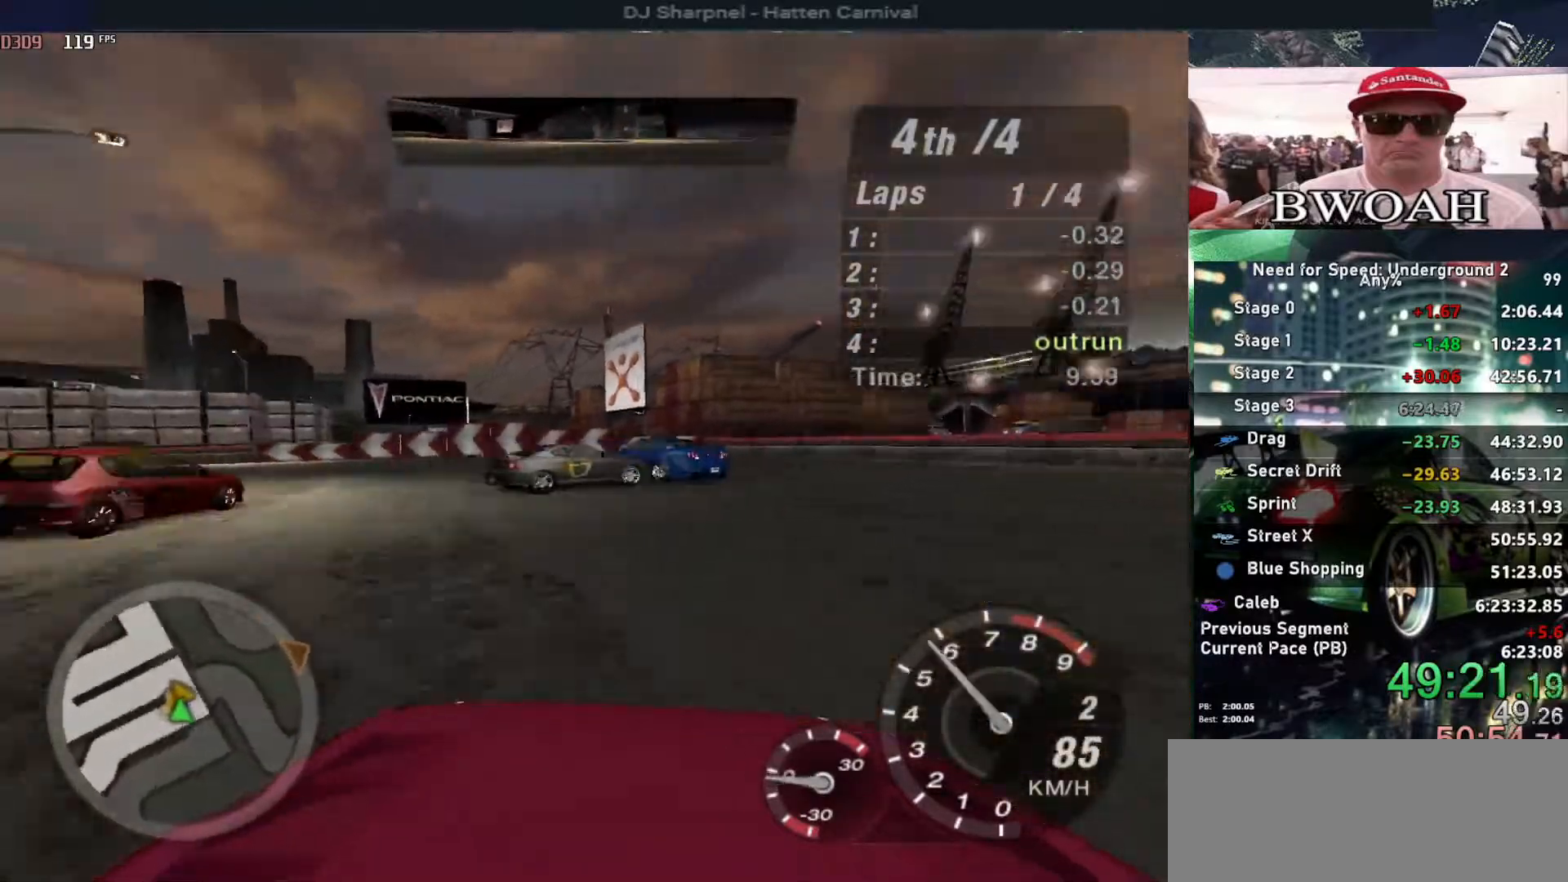
{"keys": ["left", "up"], "events": []}
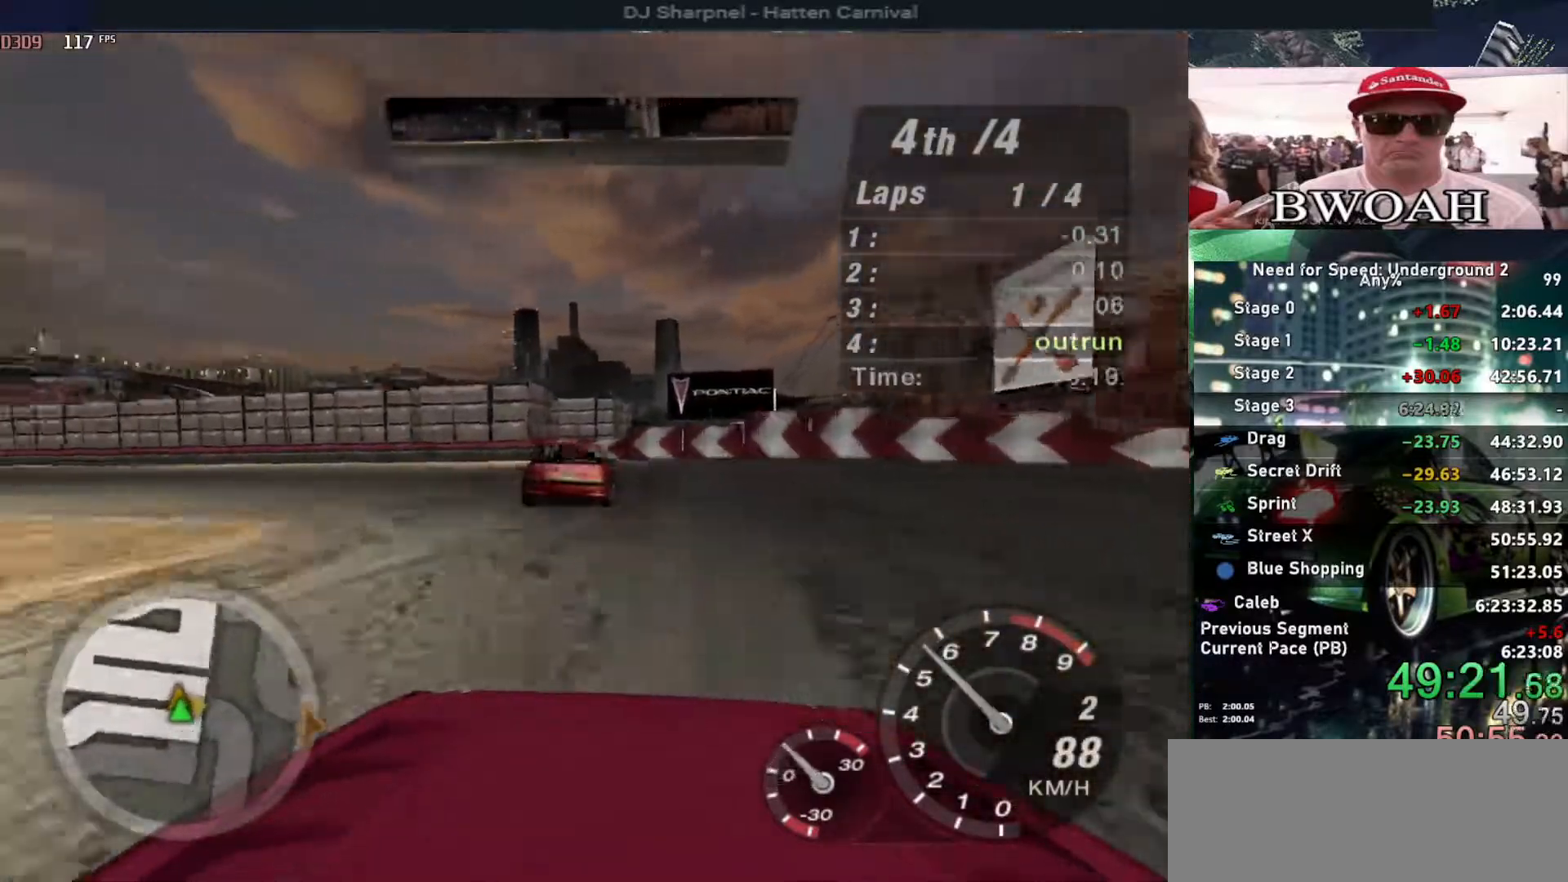
{"keys": ["left", "up"], "events": []}
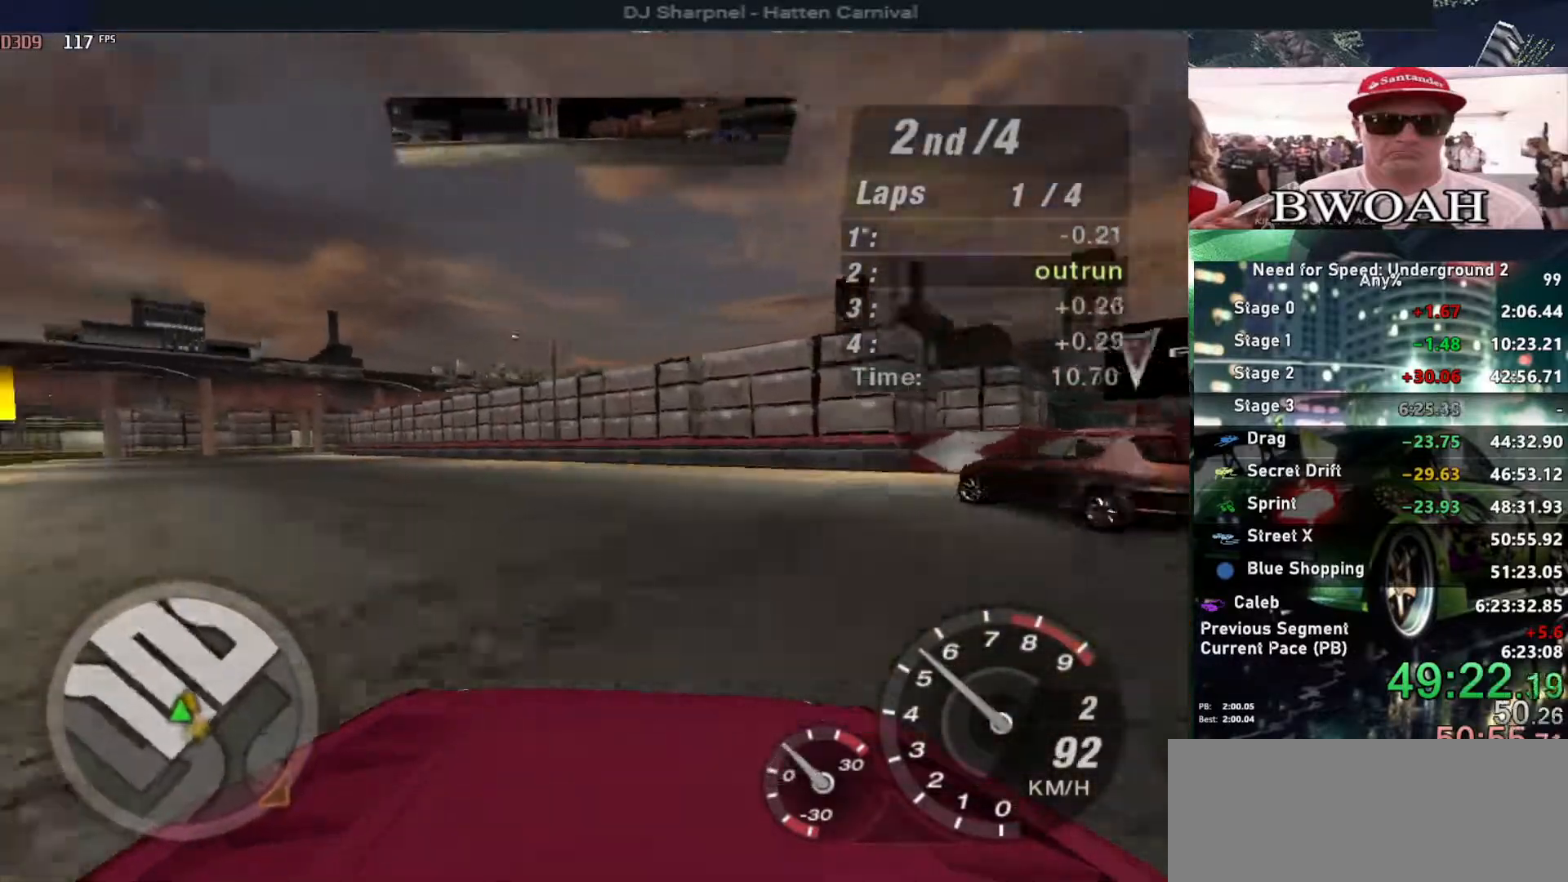
{"keys": ["up"], "events": [[400, "left", "up"]]}
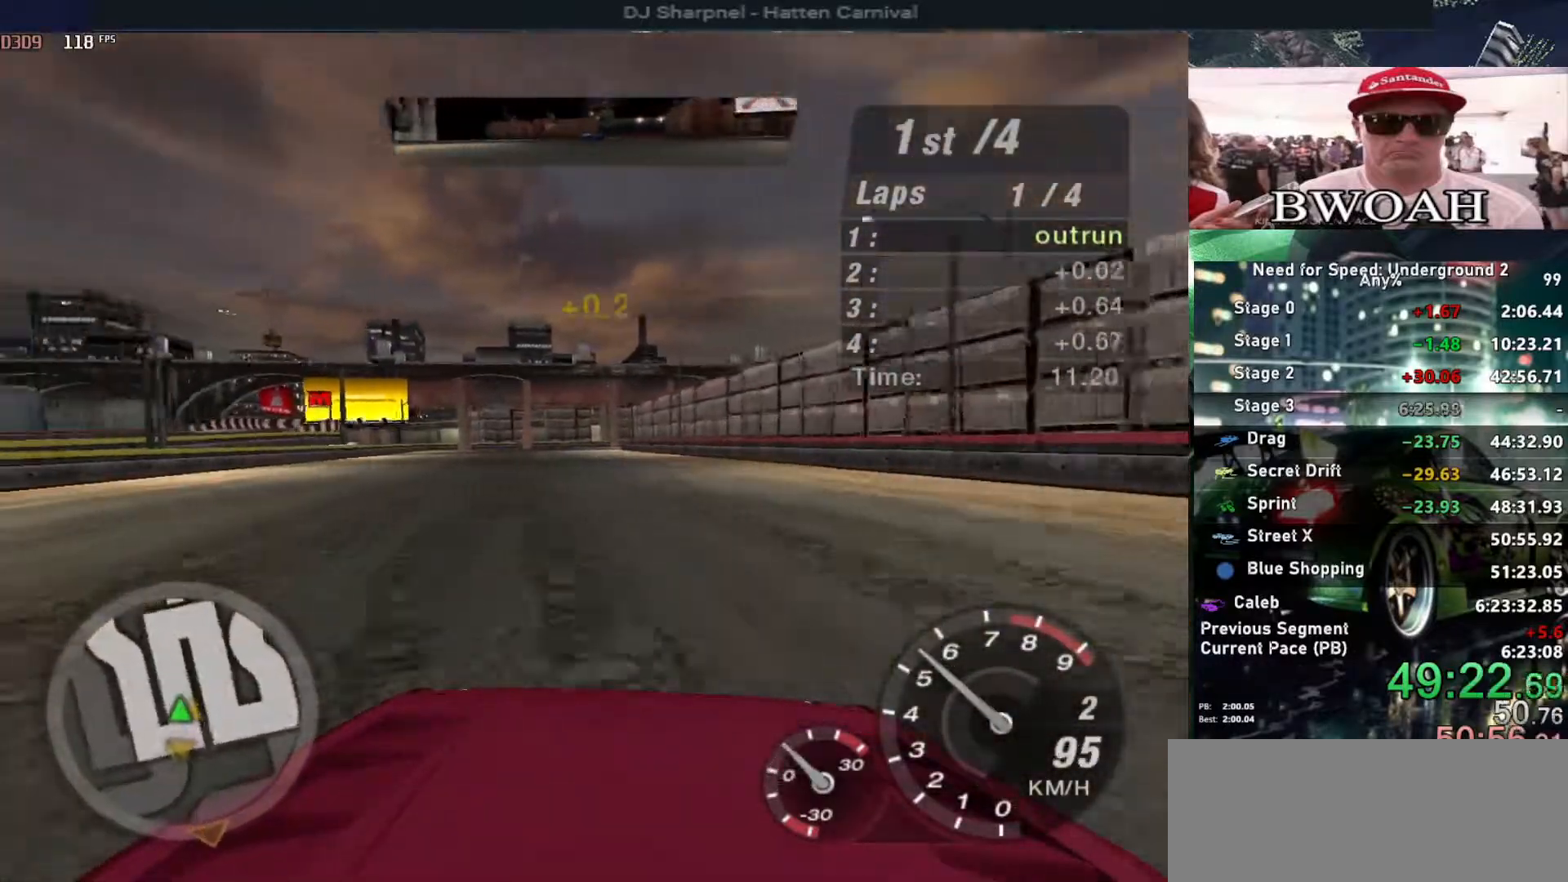
{"keys": ["up"], "events": [[50, "left", "down"], [233, "left", "up"]]}
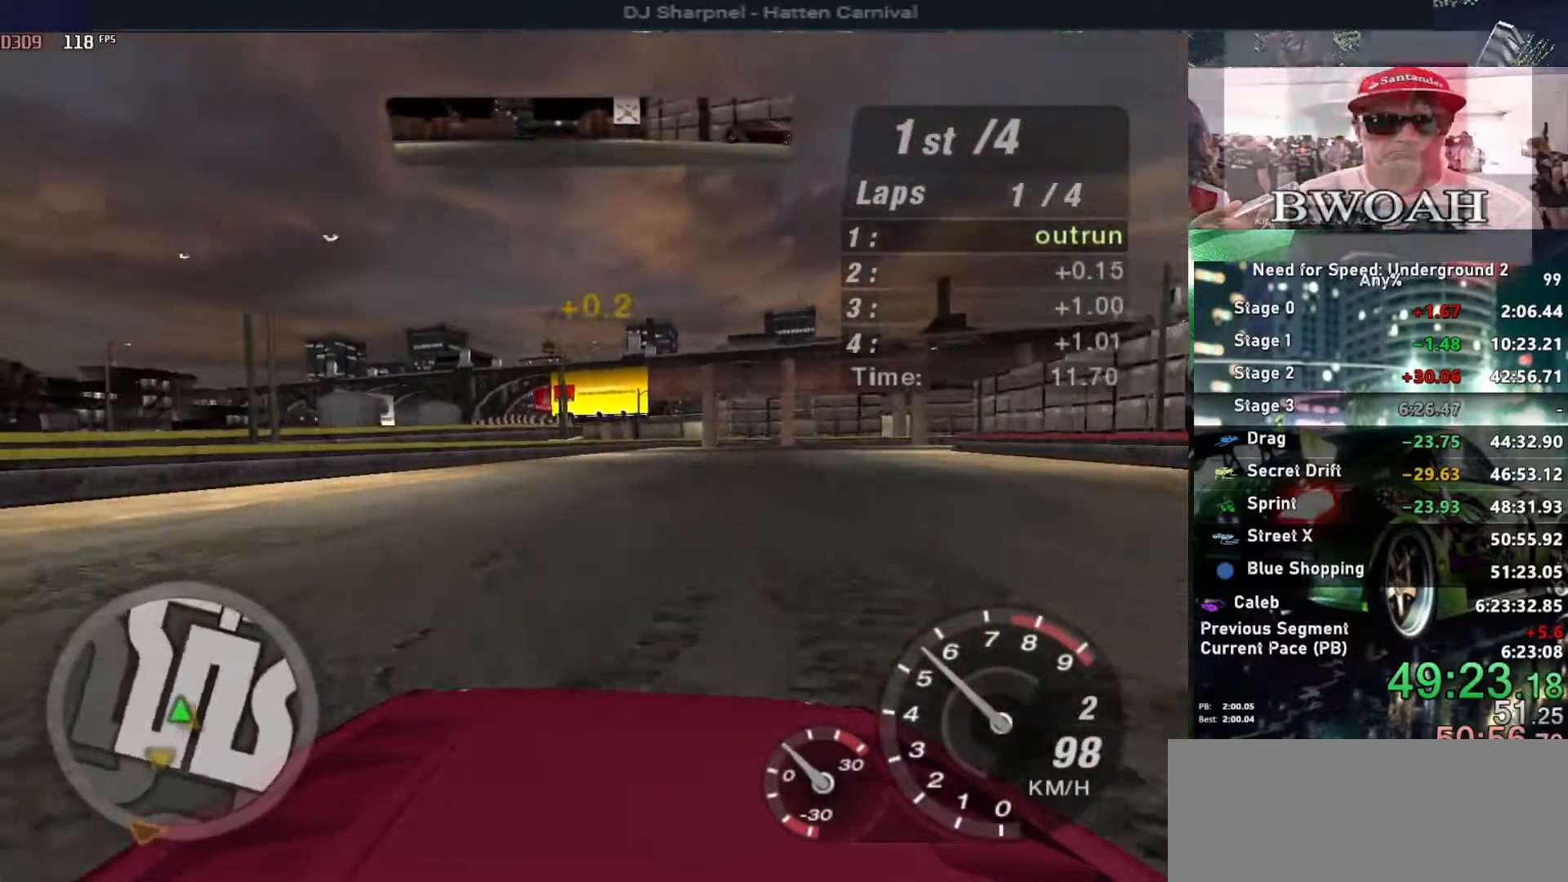
{"keys": ["up"], "events": [[333, "right", "down"], [483, "right", "up"]]}
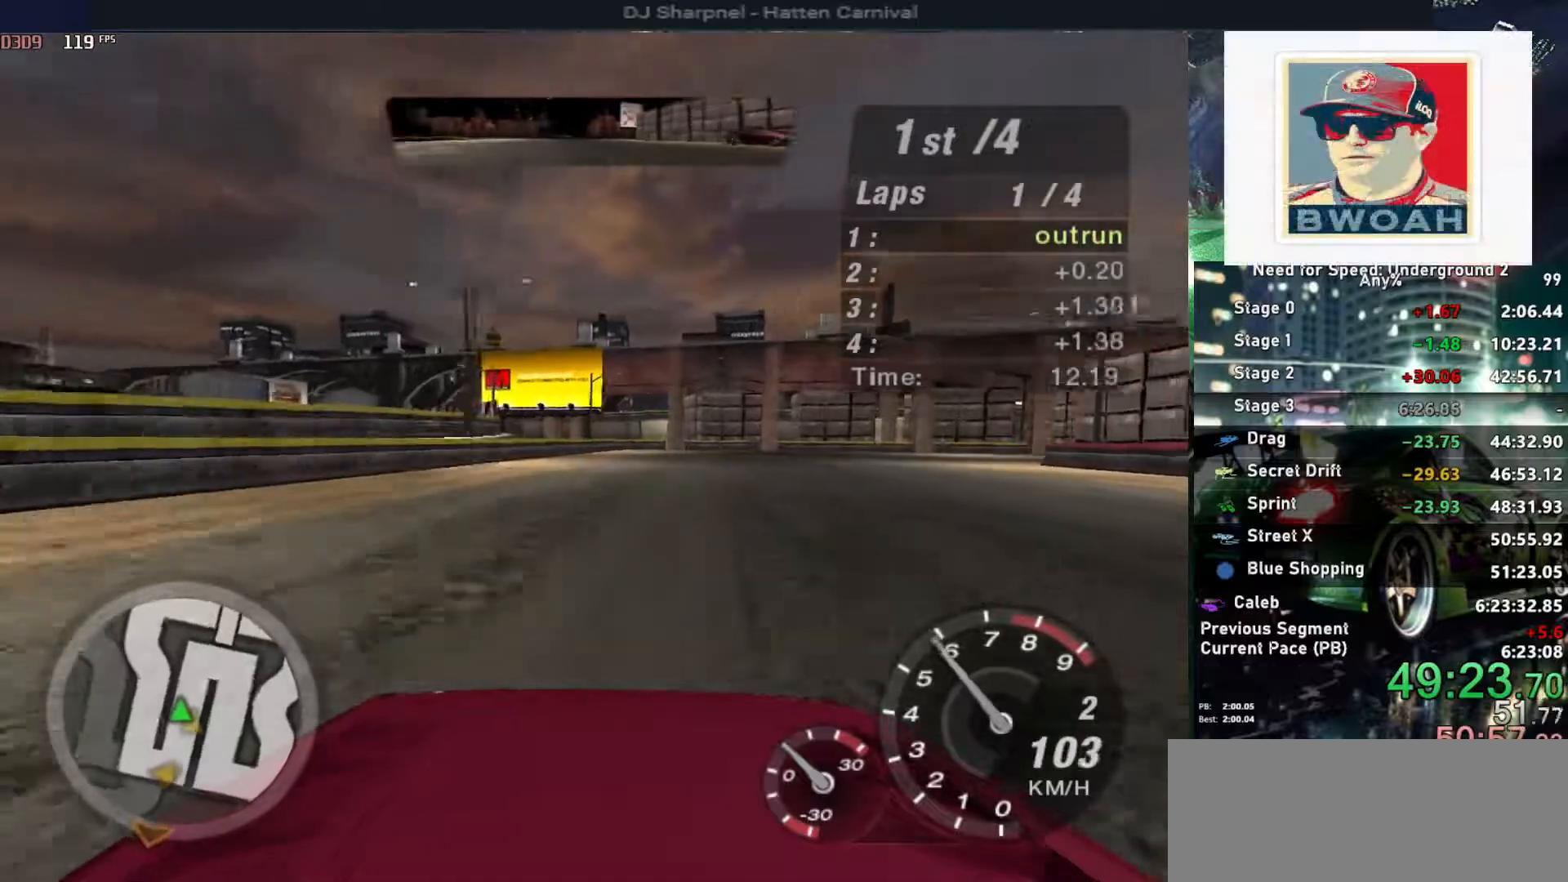
{"keys": ["right", "up"], "events": [[83, "right", "down"], [217, "right", "up"], [300, "right", "down"]]}
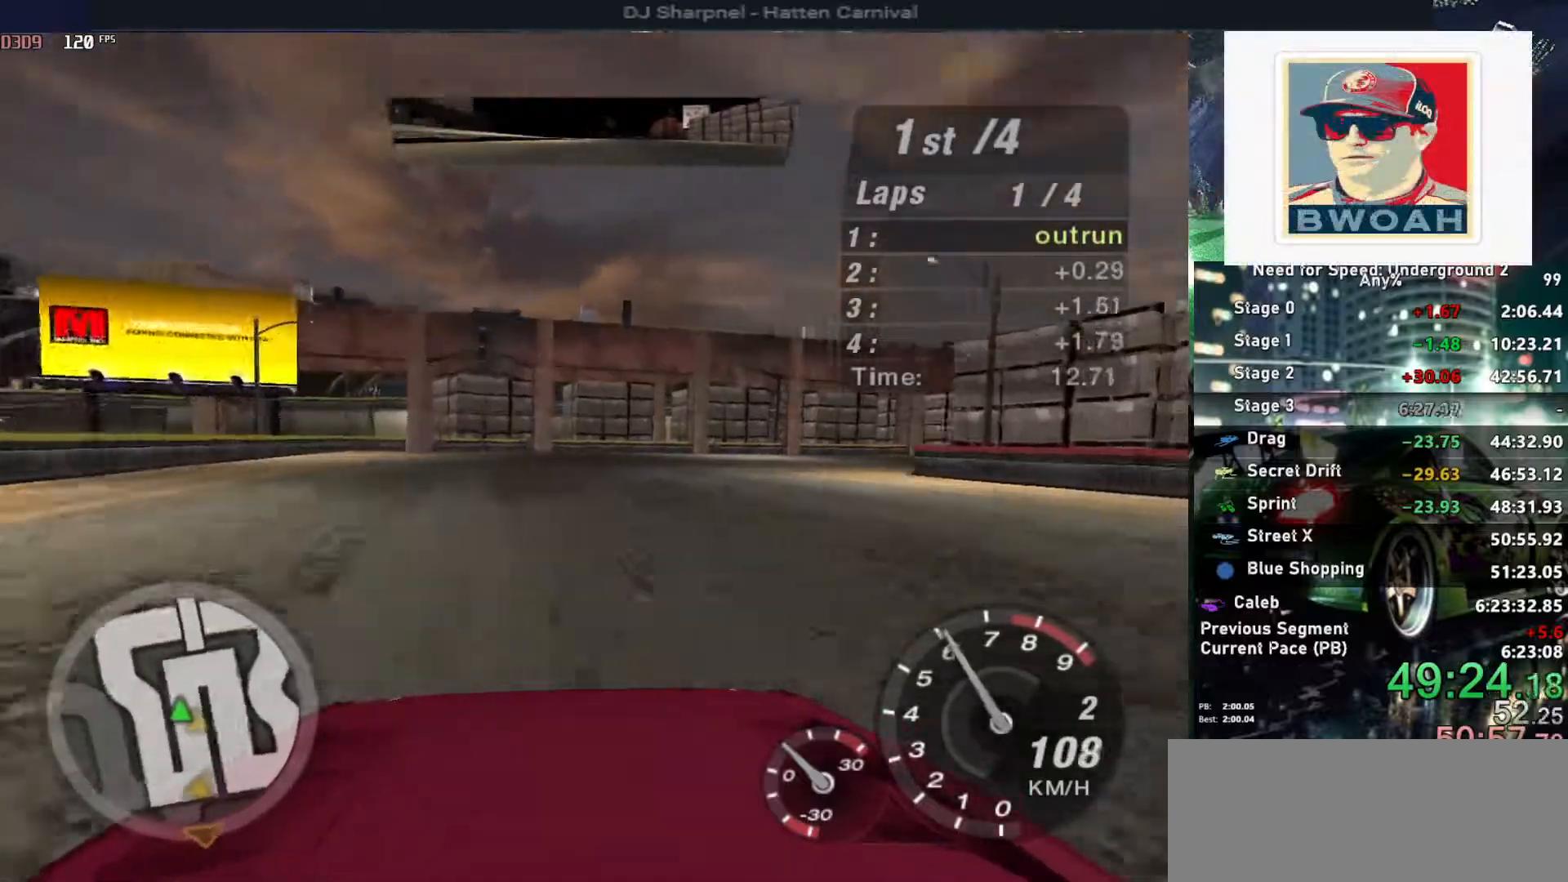
{"keys": ["right"], "events": [[283, "up", "up"]]}
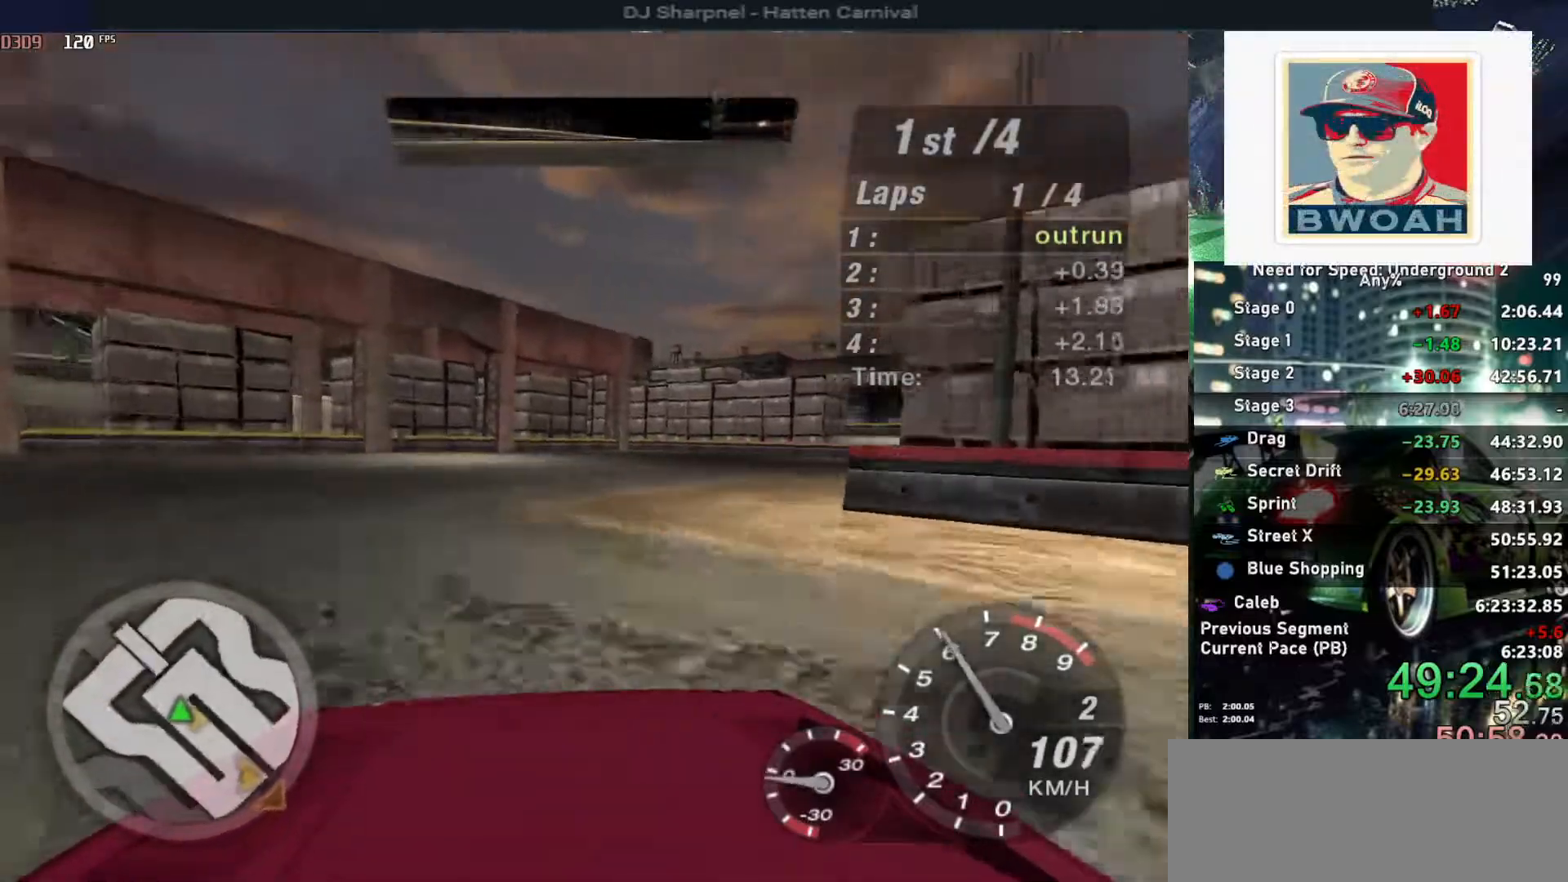
{"keys": ["right", "up"], "events": [[433, "up", "down"]]}
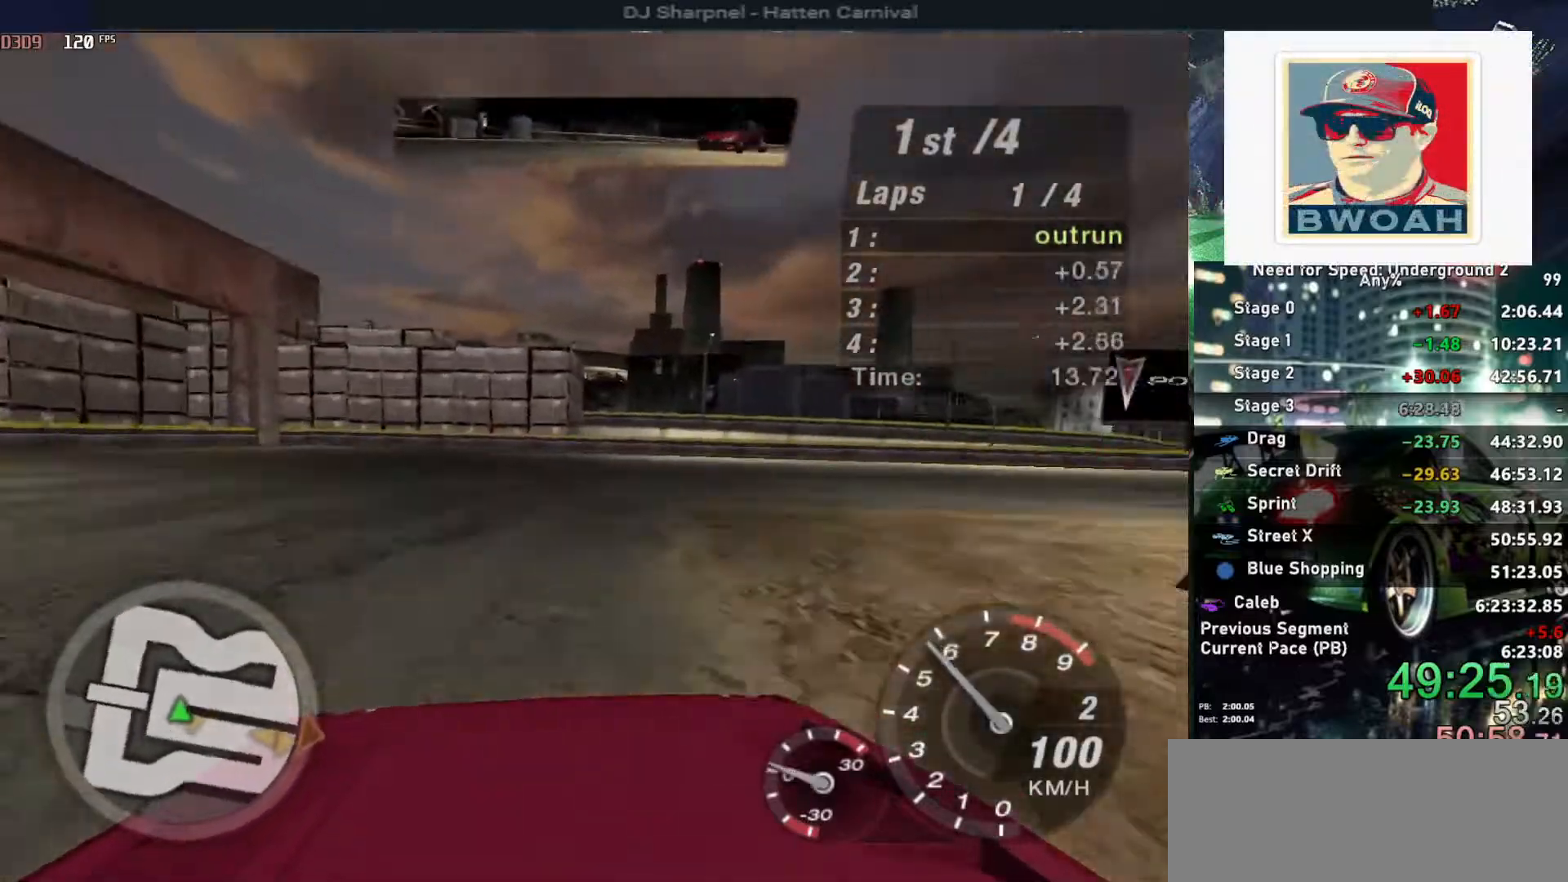
{"keys": ["right", "up"], "events": []}
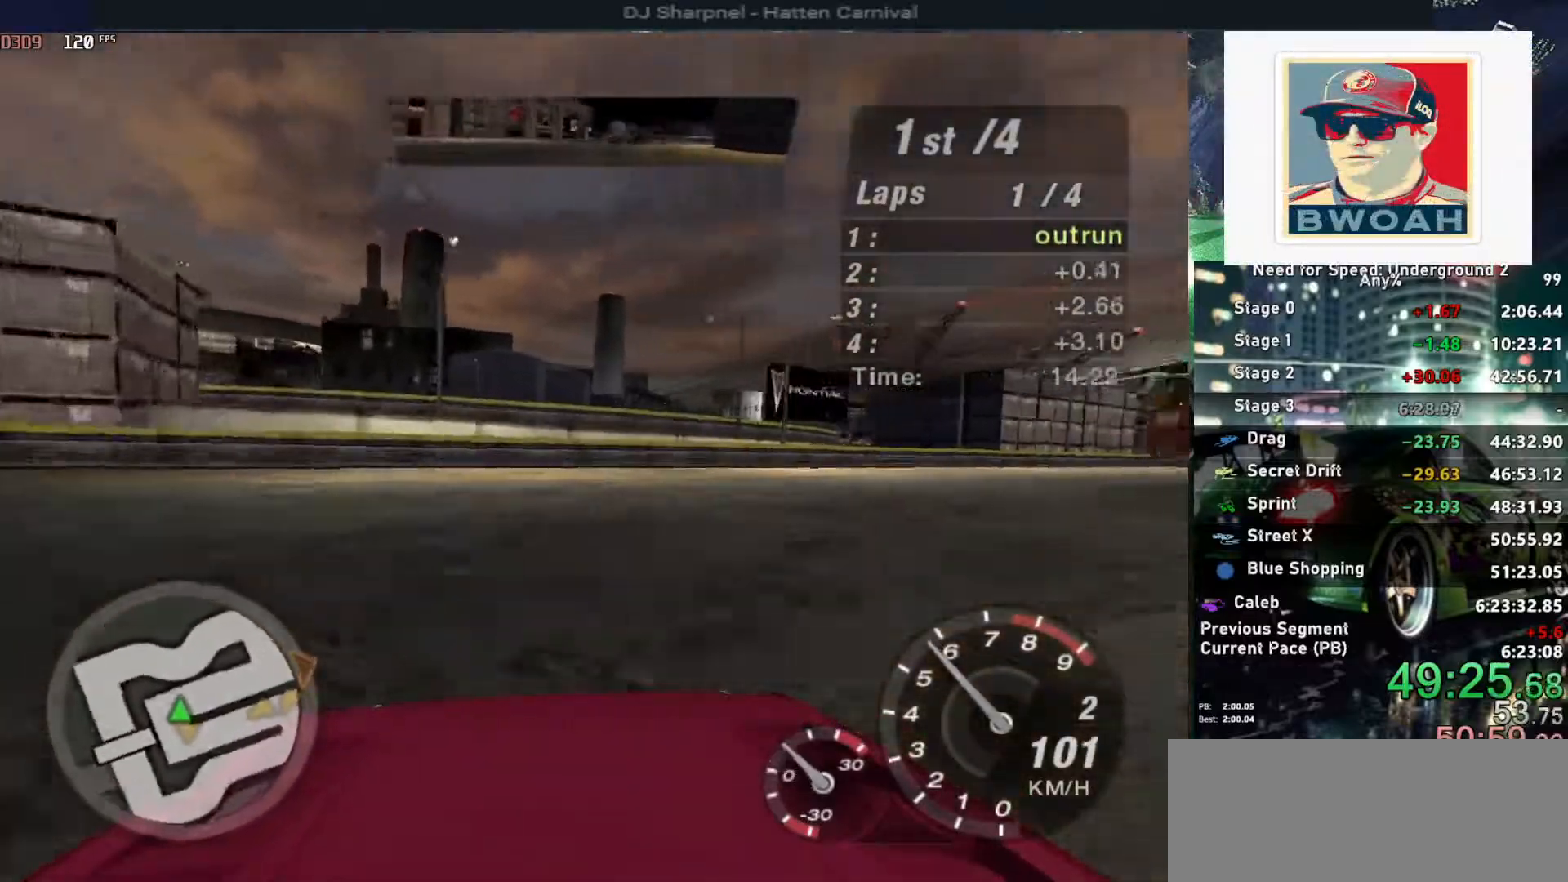
{"keys": ["right", "up"], "events": []}
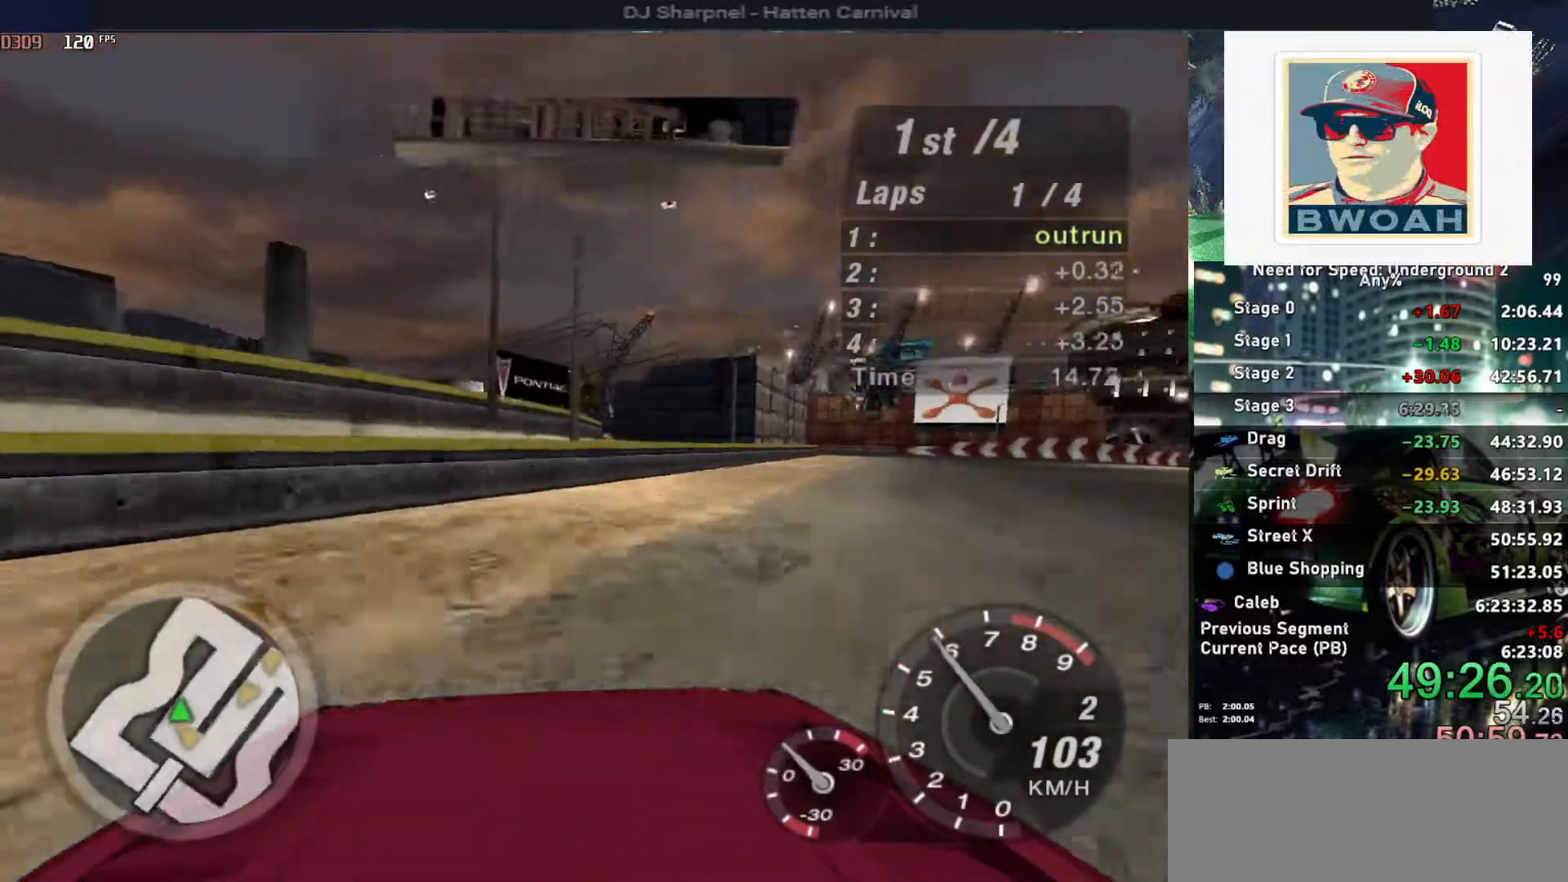
{"keys": ["right", "up"], "events": []}
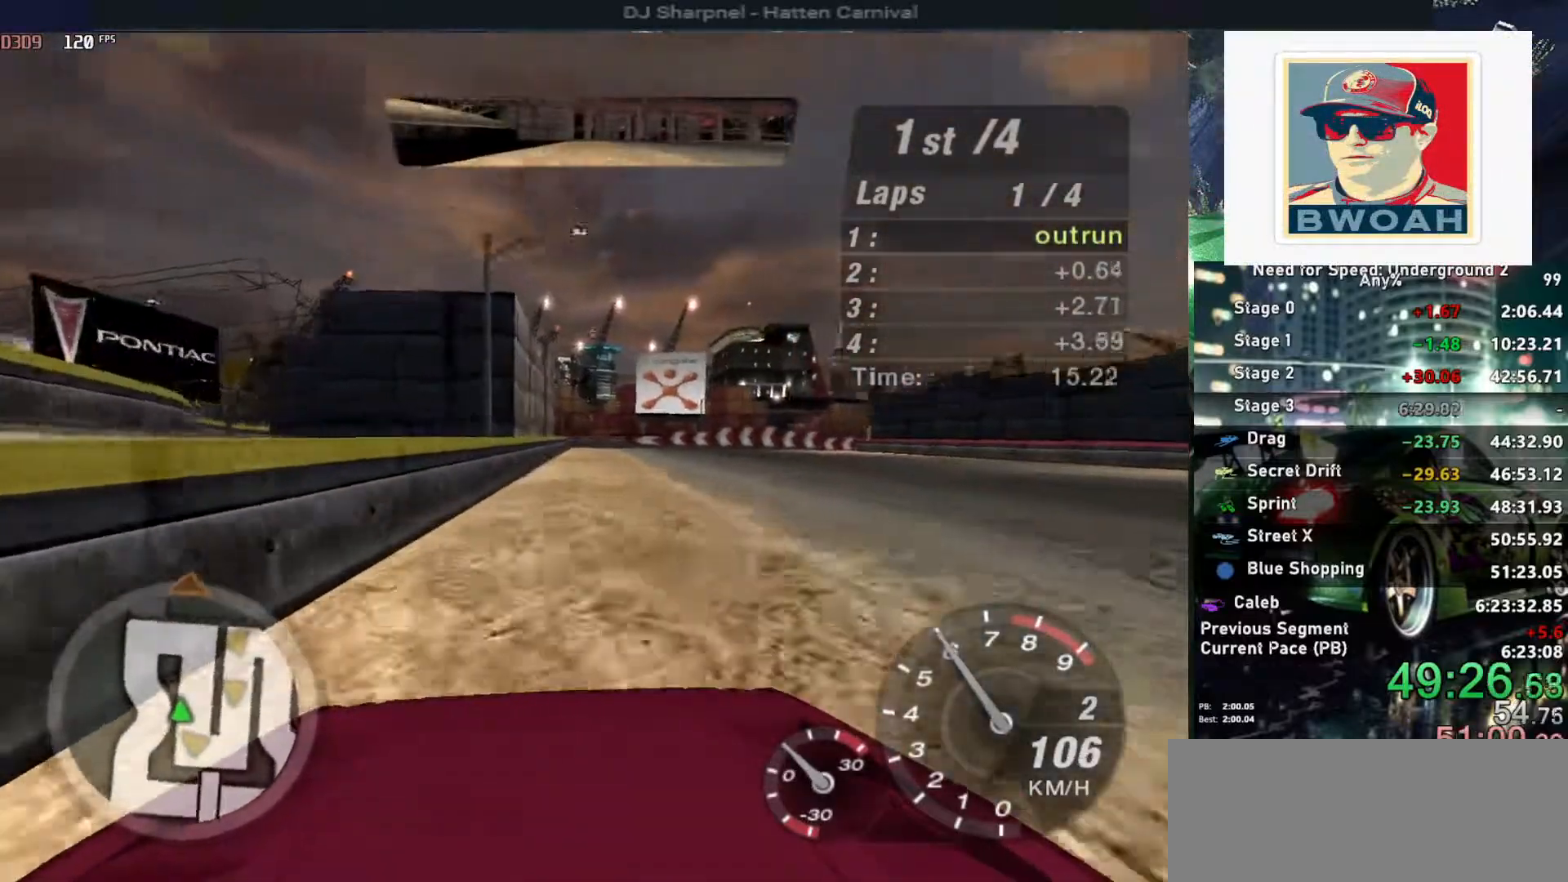
{"keys": ["up"], "events": [[317, "right", "up"]]}
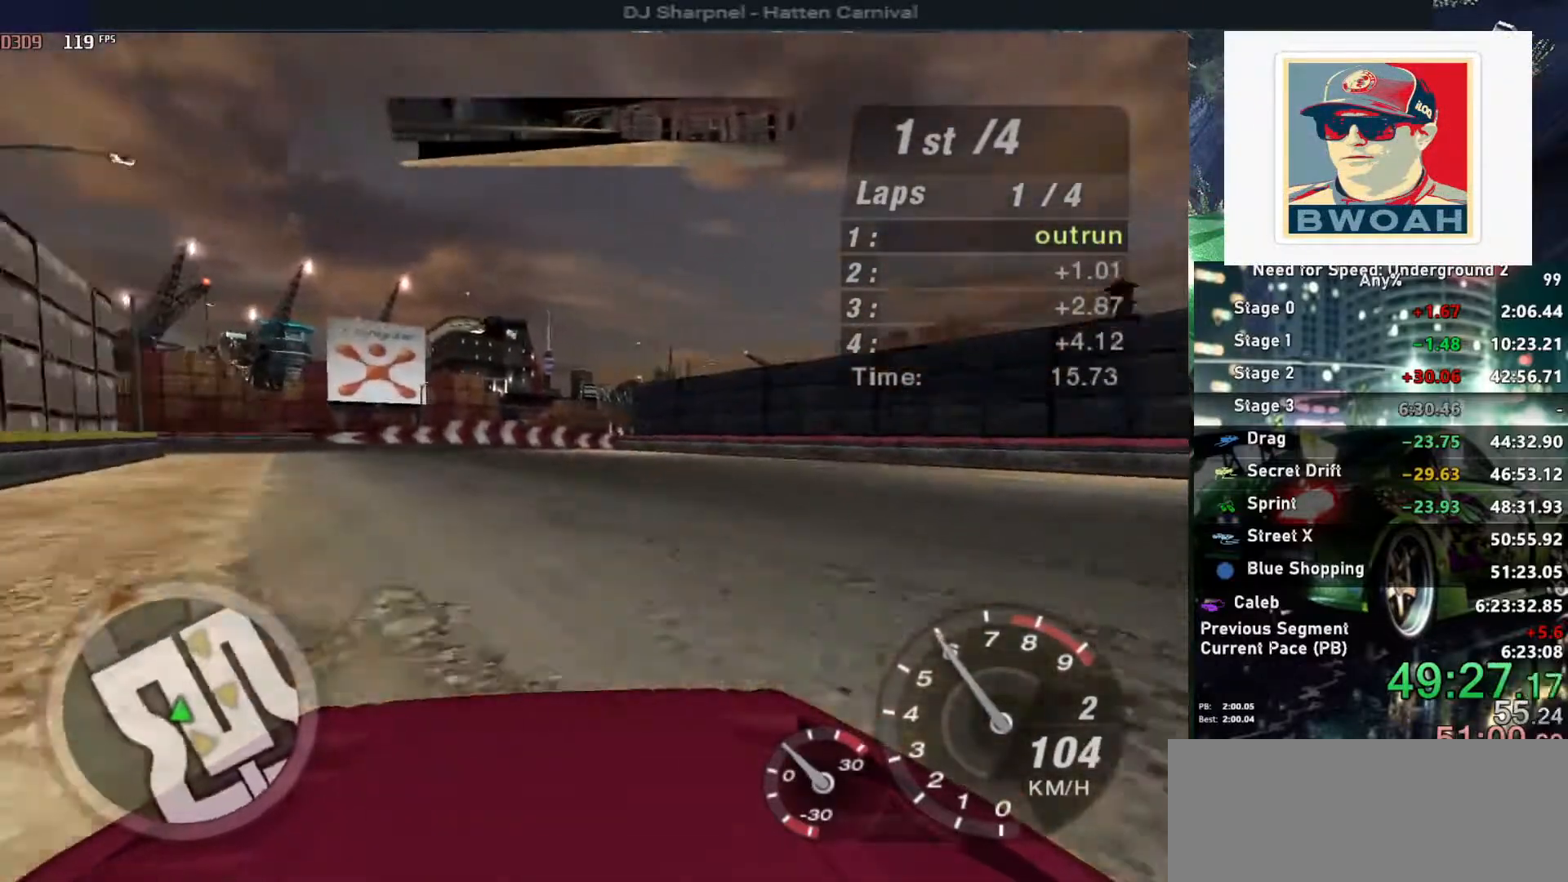
{"keys": ["left", "up"], "events": [[33, "left", "down"]]}
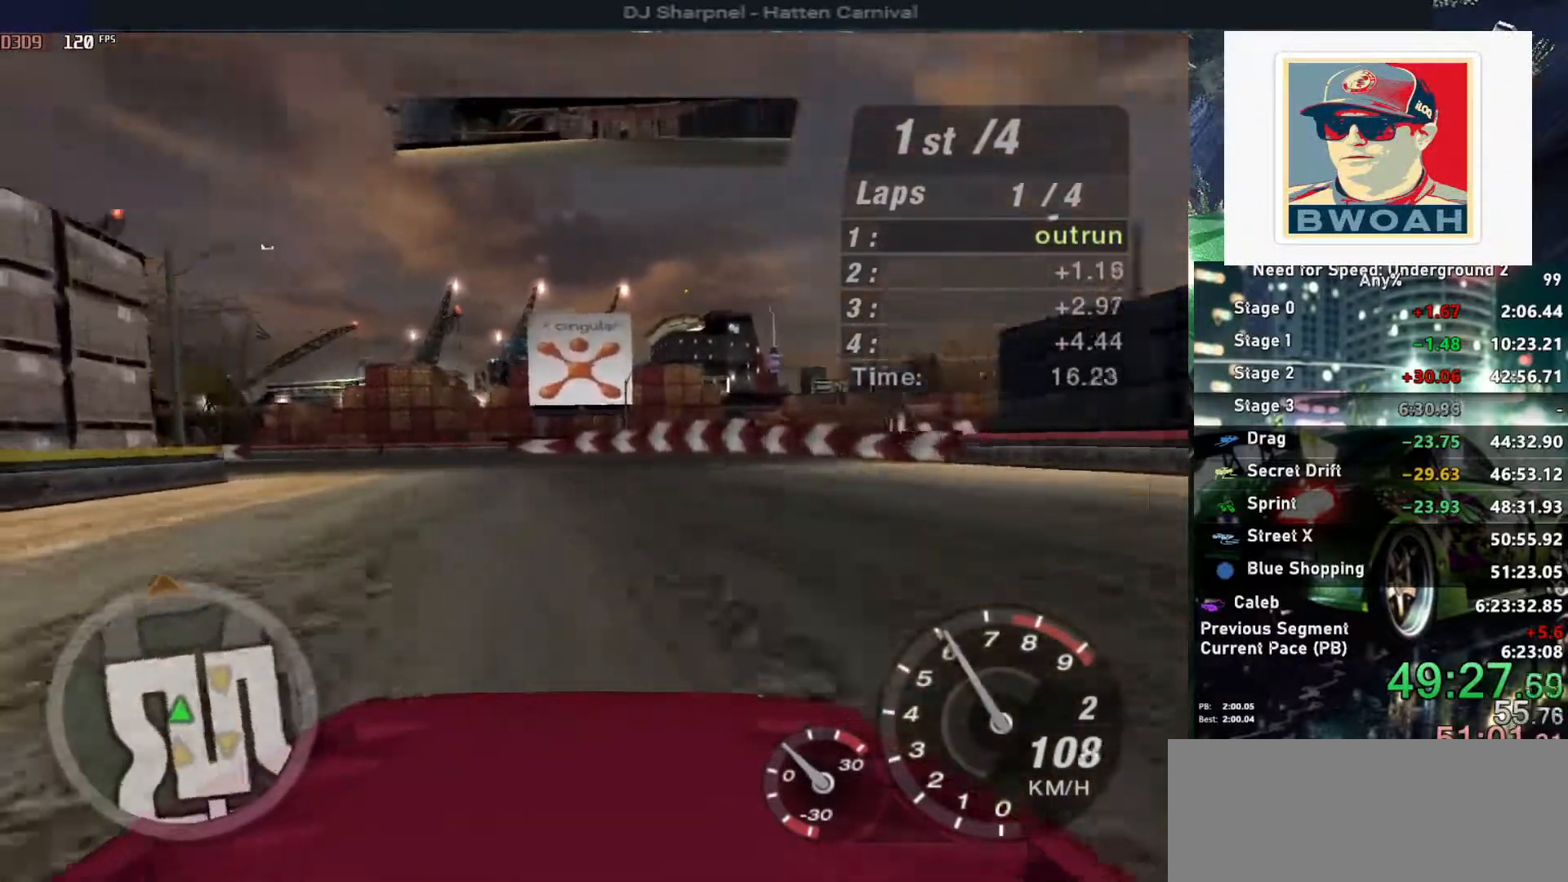
{"keys": ["left"], "events": [[67, "up", "up"]]}
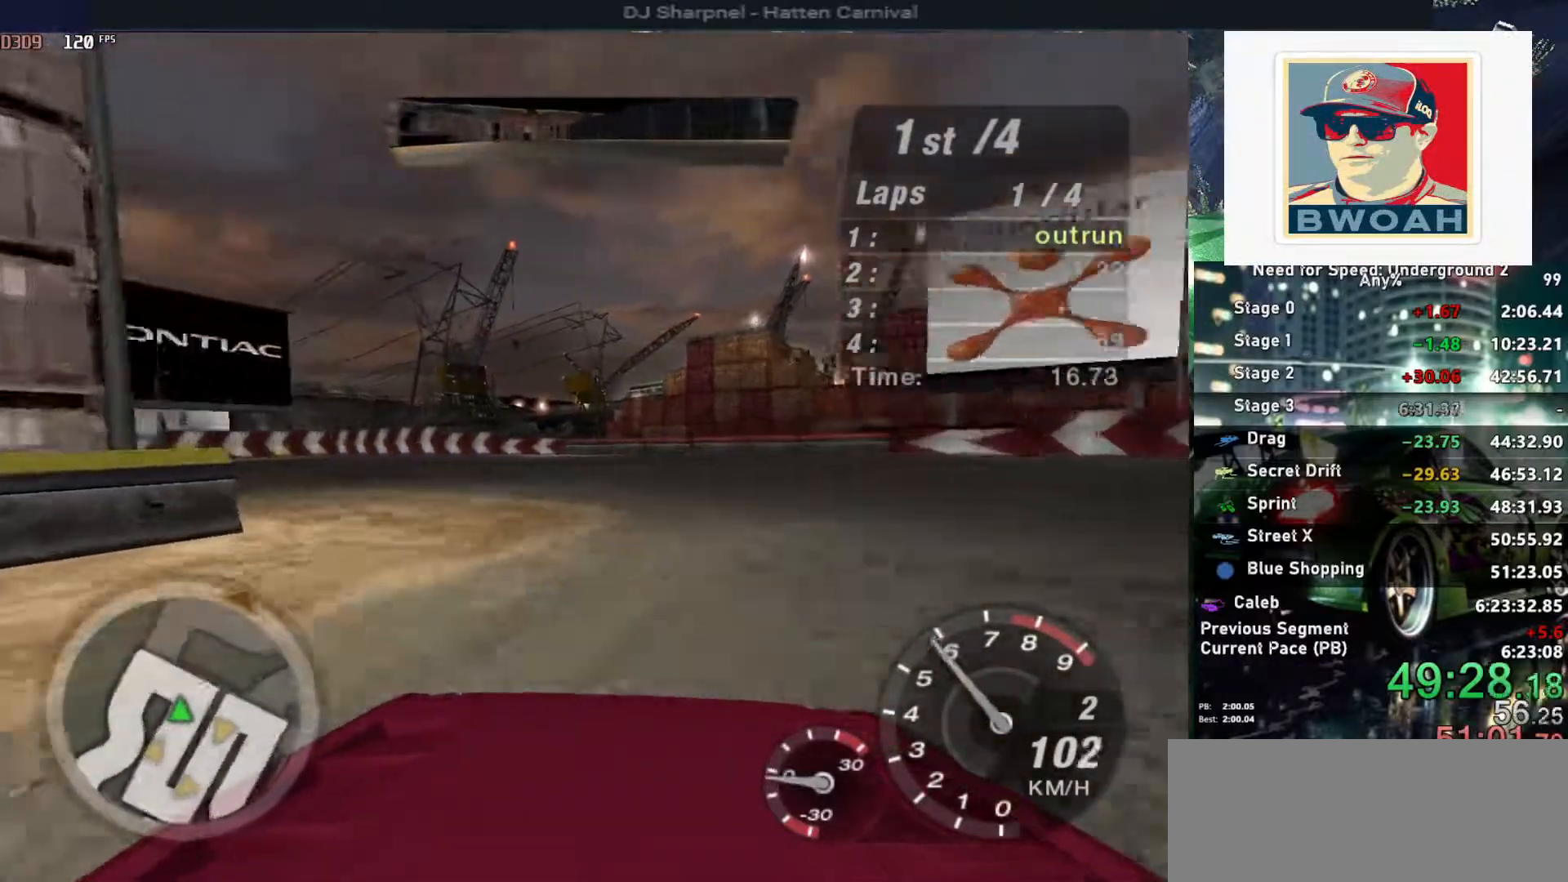
{"keys": ["left", "up"], "events": [[217, "up", "down"]]}
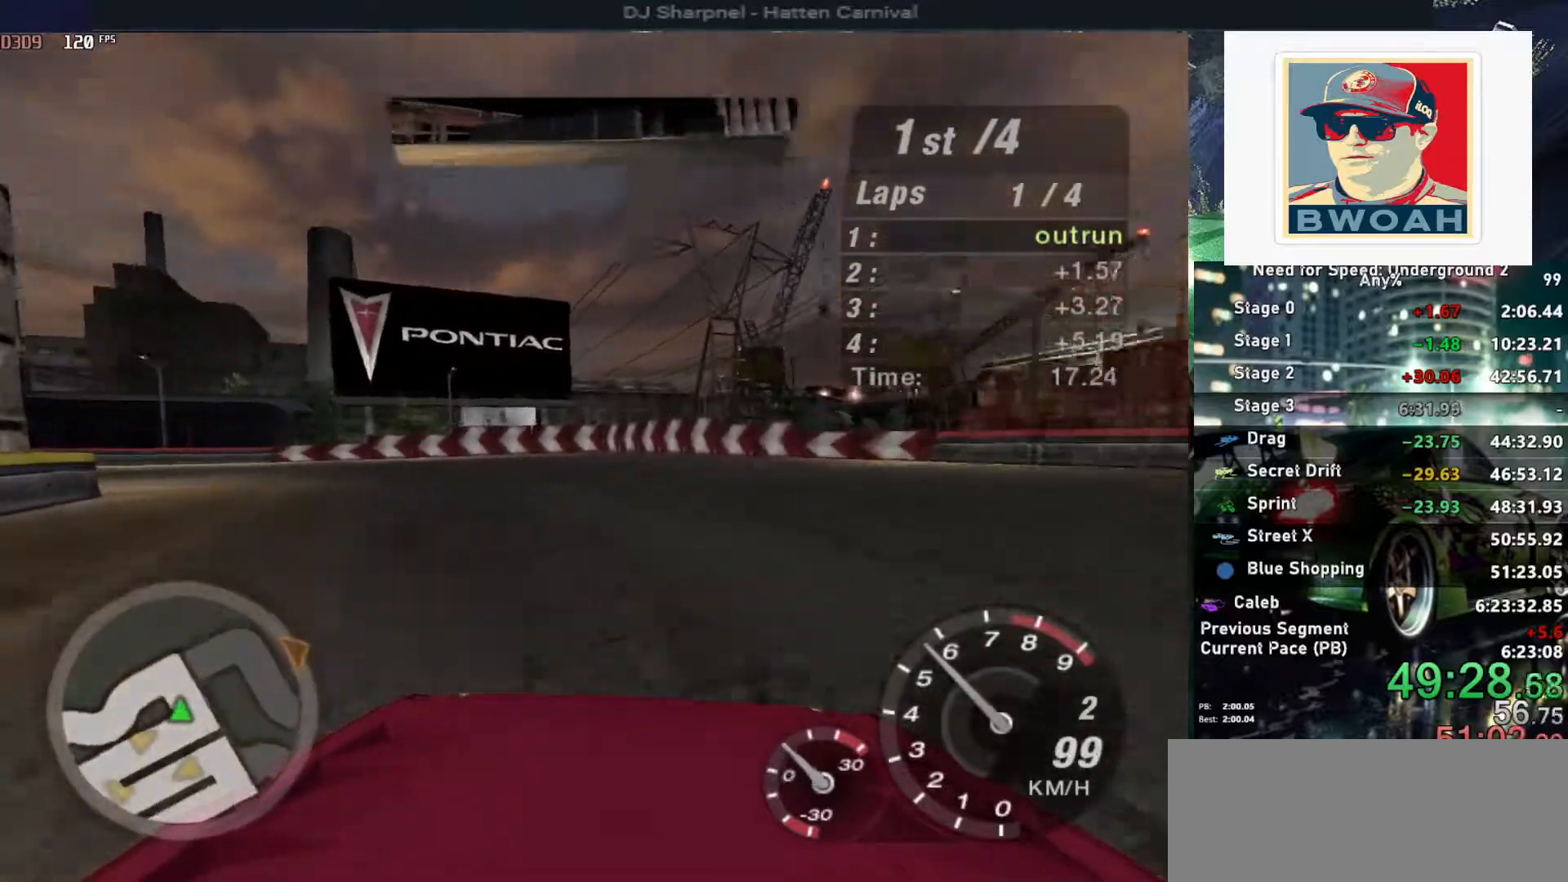
{"keys": ["left", "up"], "events": []}
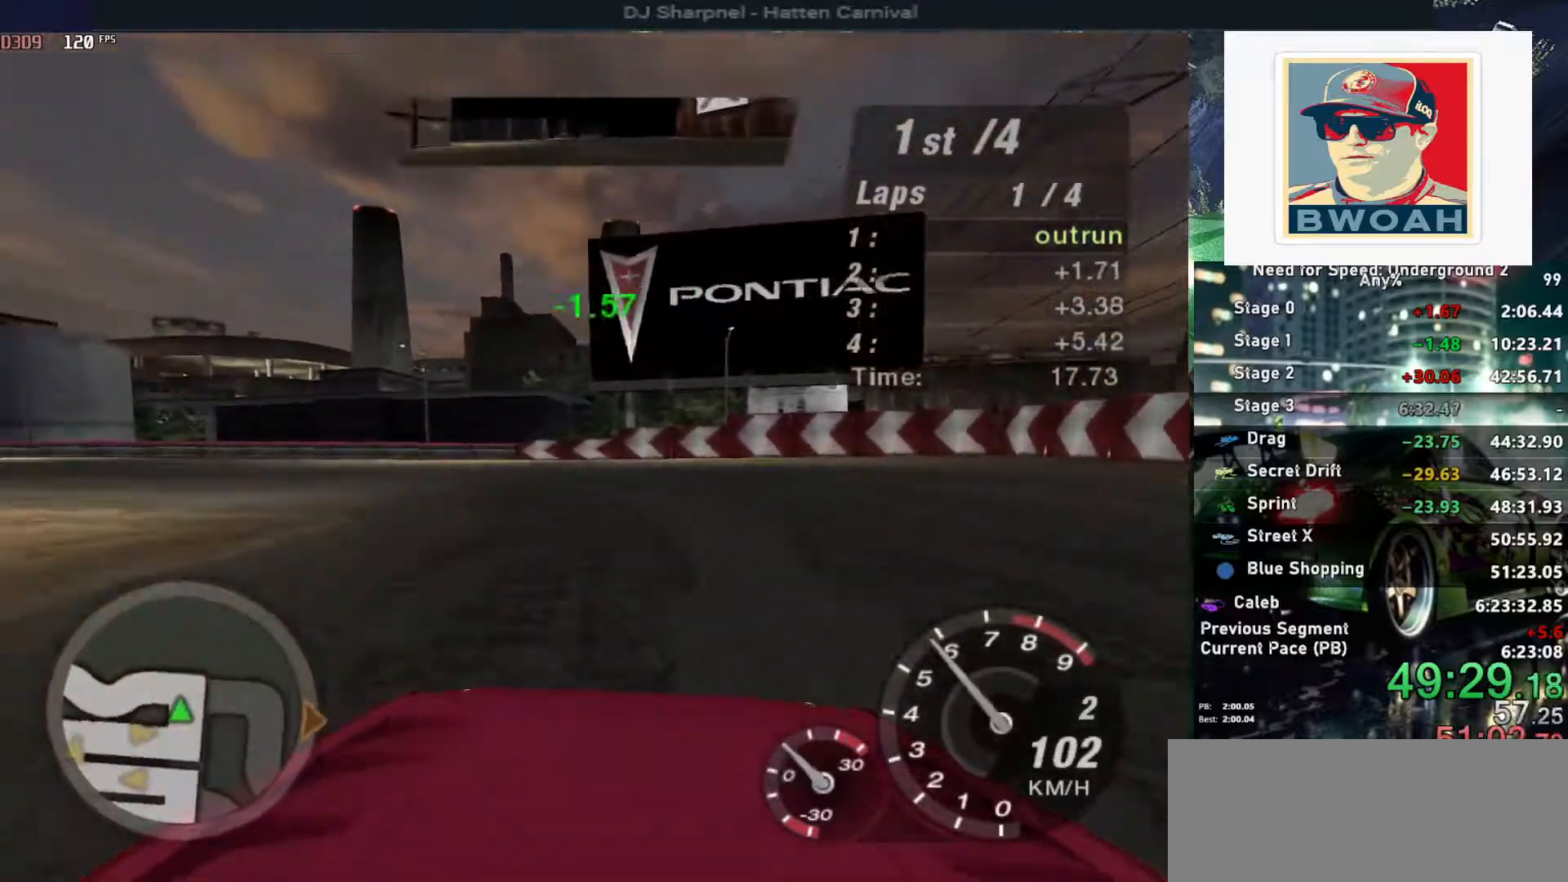
{"keys": ["left", "up"], "events": []}
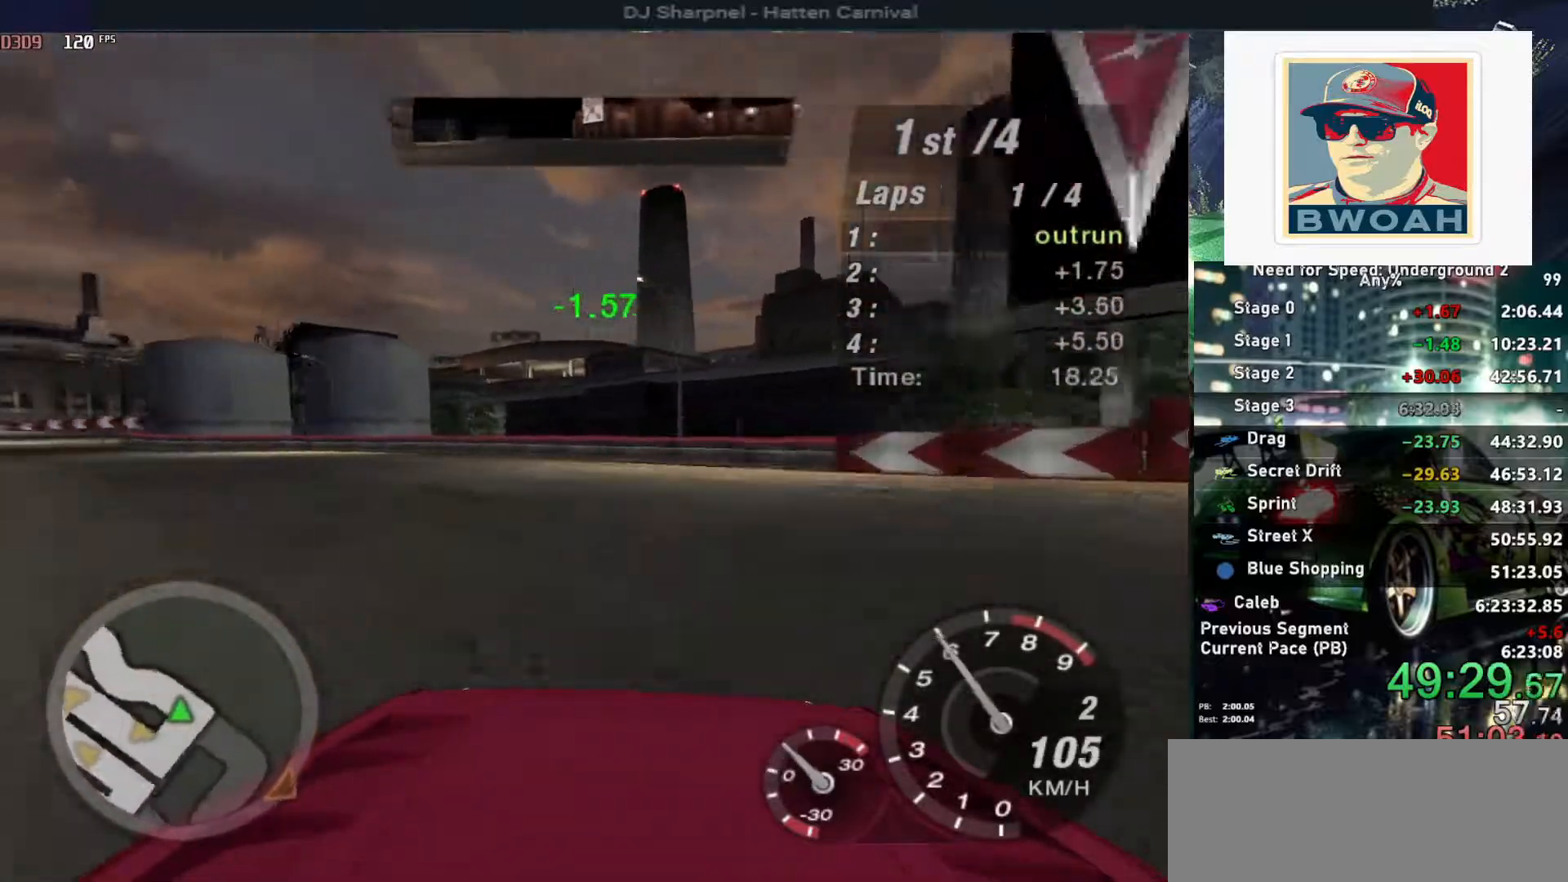
{"keys": ["left", "up"], "events": []}
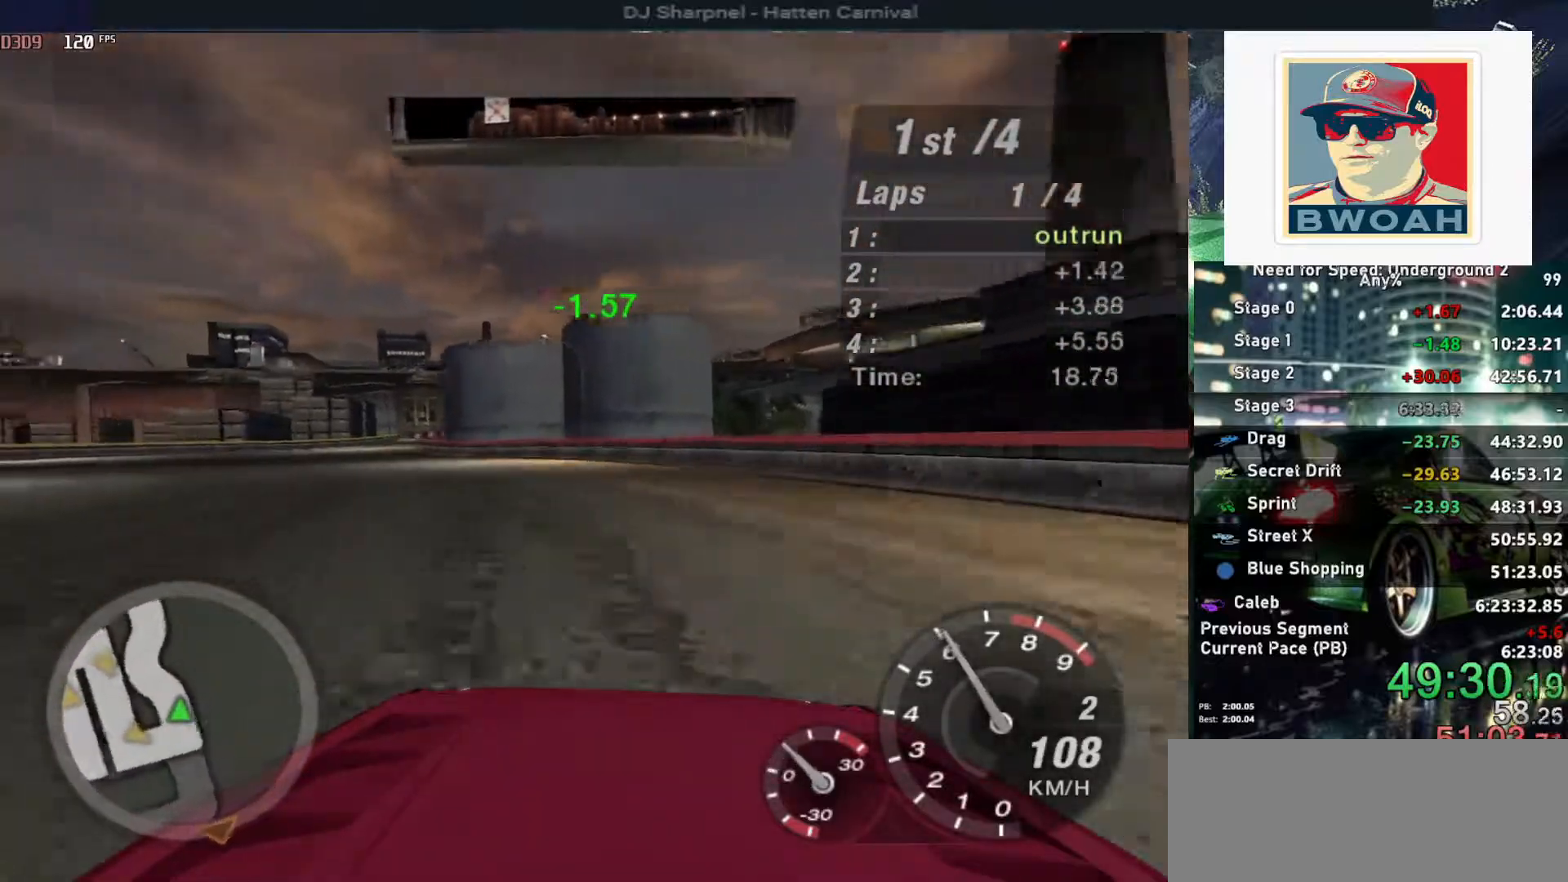
{"keys": ["left", "up"], "events": [[183, "left", "up"], [417, "left", "down"]]}